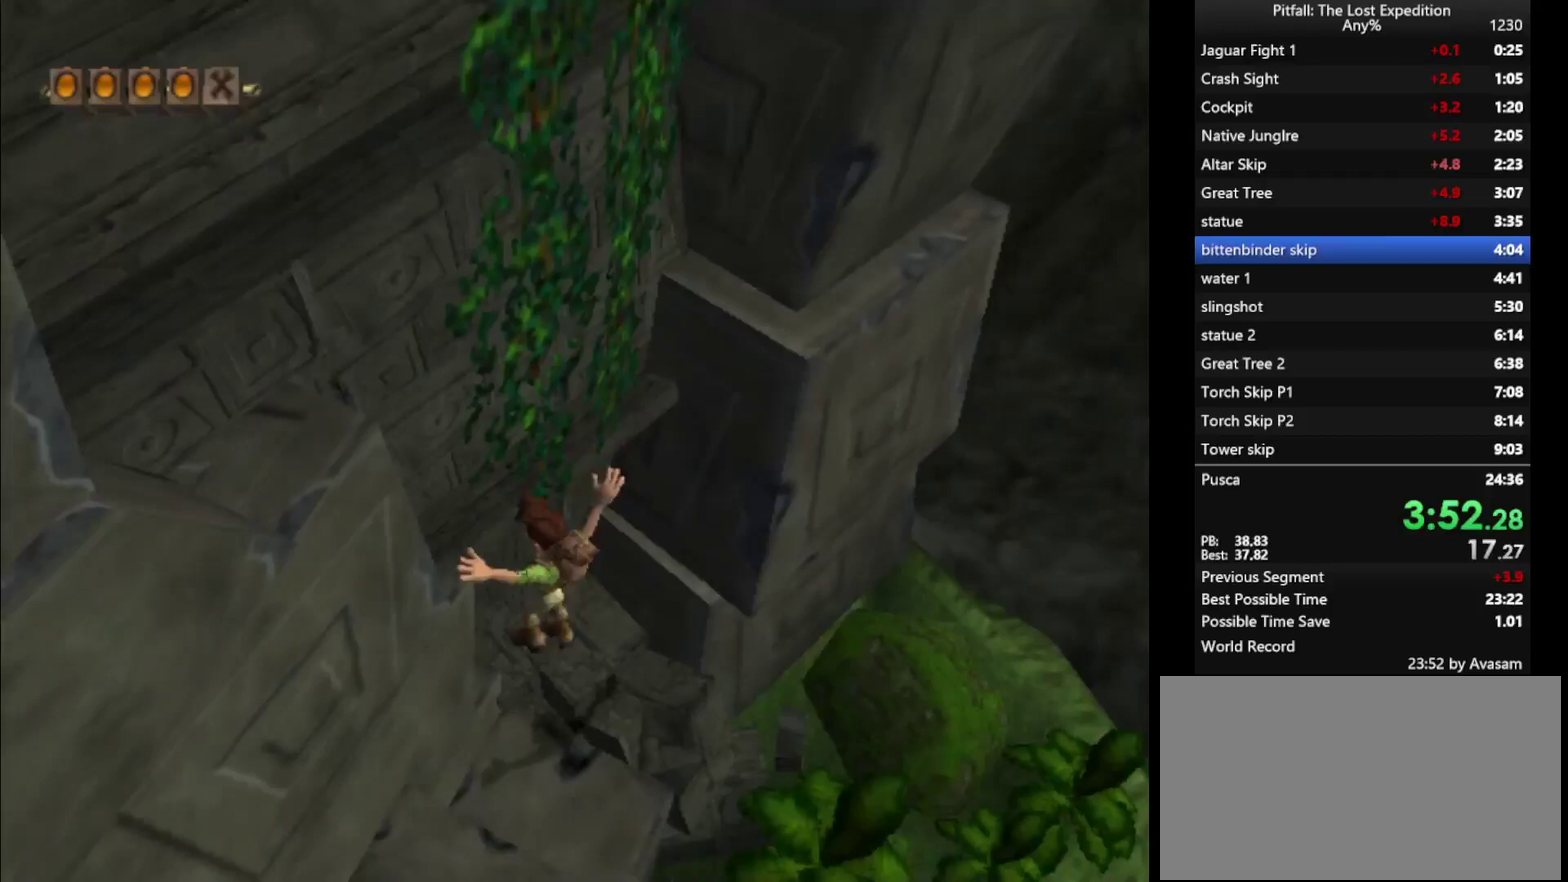
Gameplay with a controller (Nintendo layout); each line is a JSON object with the inputs held at the frame after it. "events" lists button and stick changes between this image and that frame as [ms after this image, input, new state], when the widget could be followed in between. Not read: L3 R3.
{"buttons": [], "left_stick": "center", "right_stick": "center", "events": []}
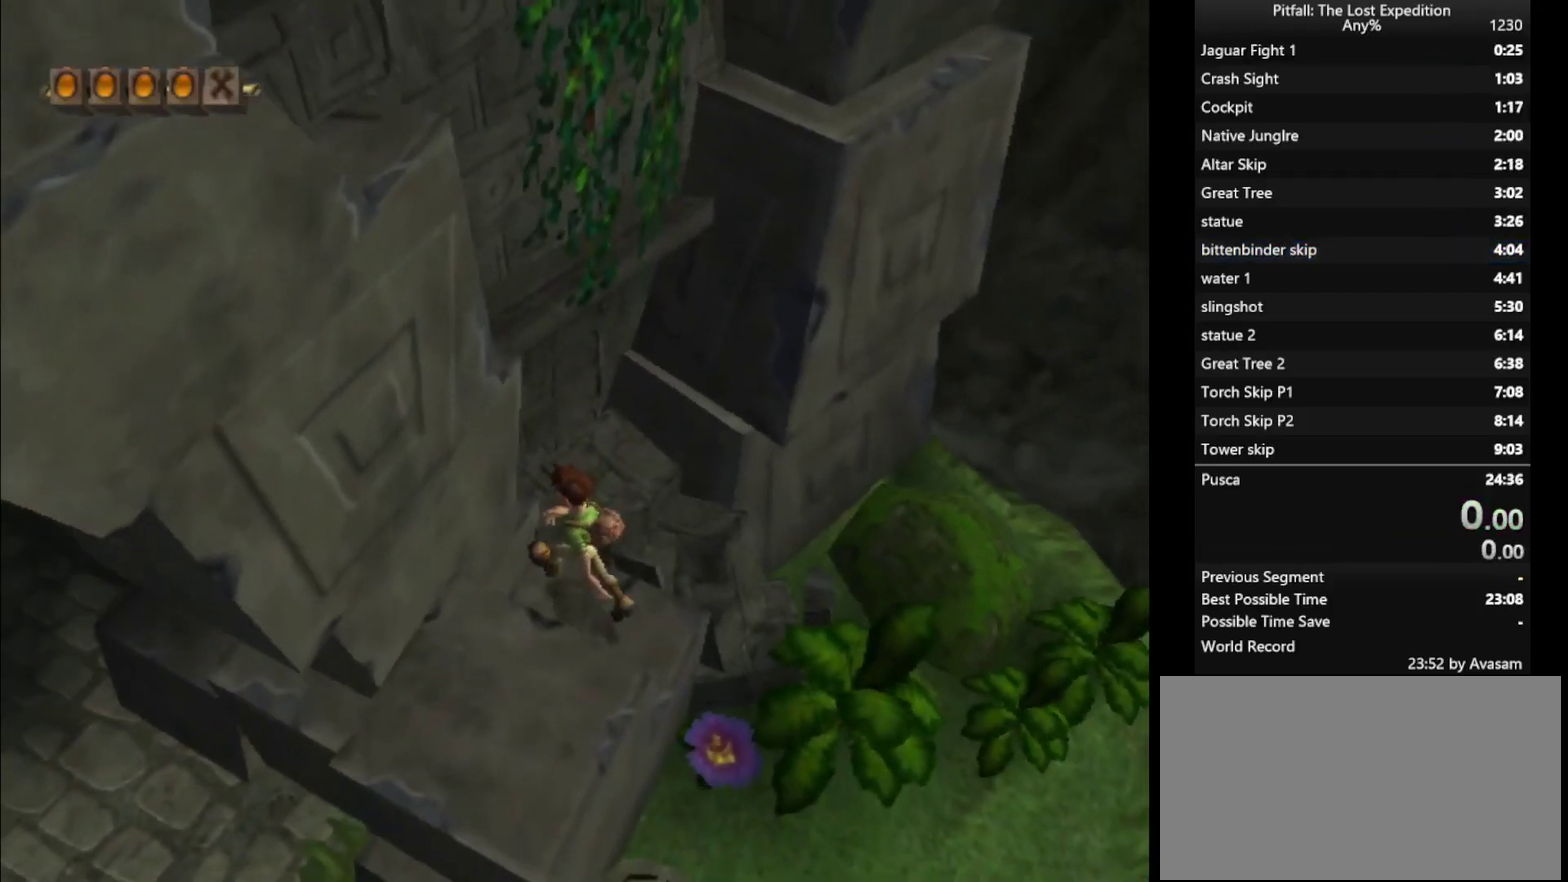
{"buttons": [], "left_stick": "center", "right_stick": "center", "events": []}
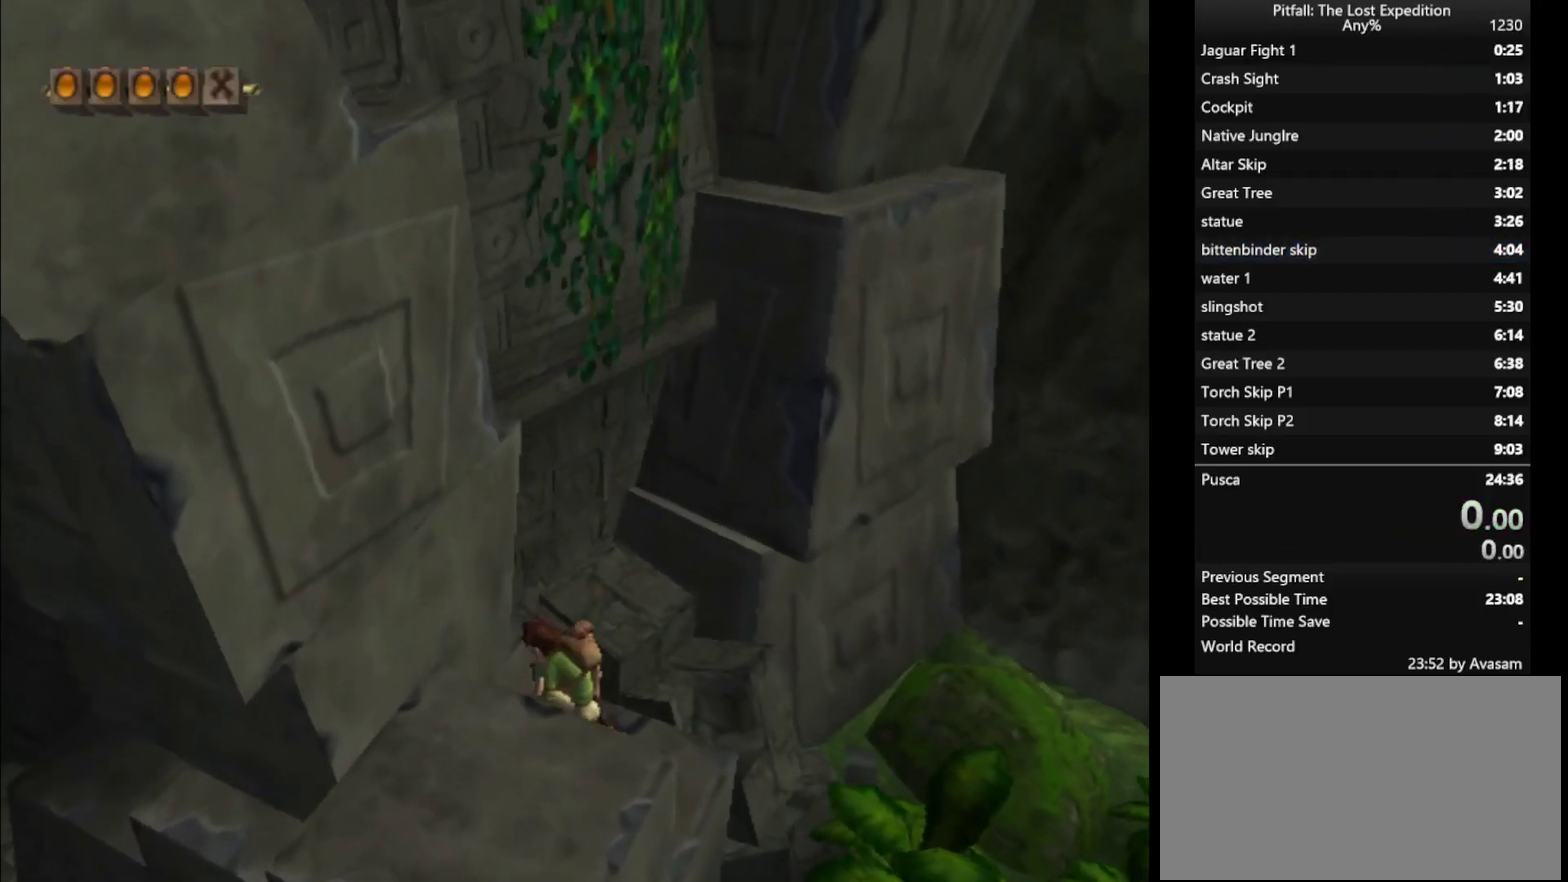
{"buttons": [], "left_stick": "center", "right_stick": "center", "events": []}
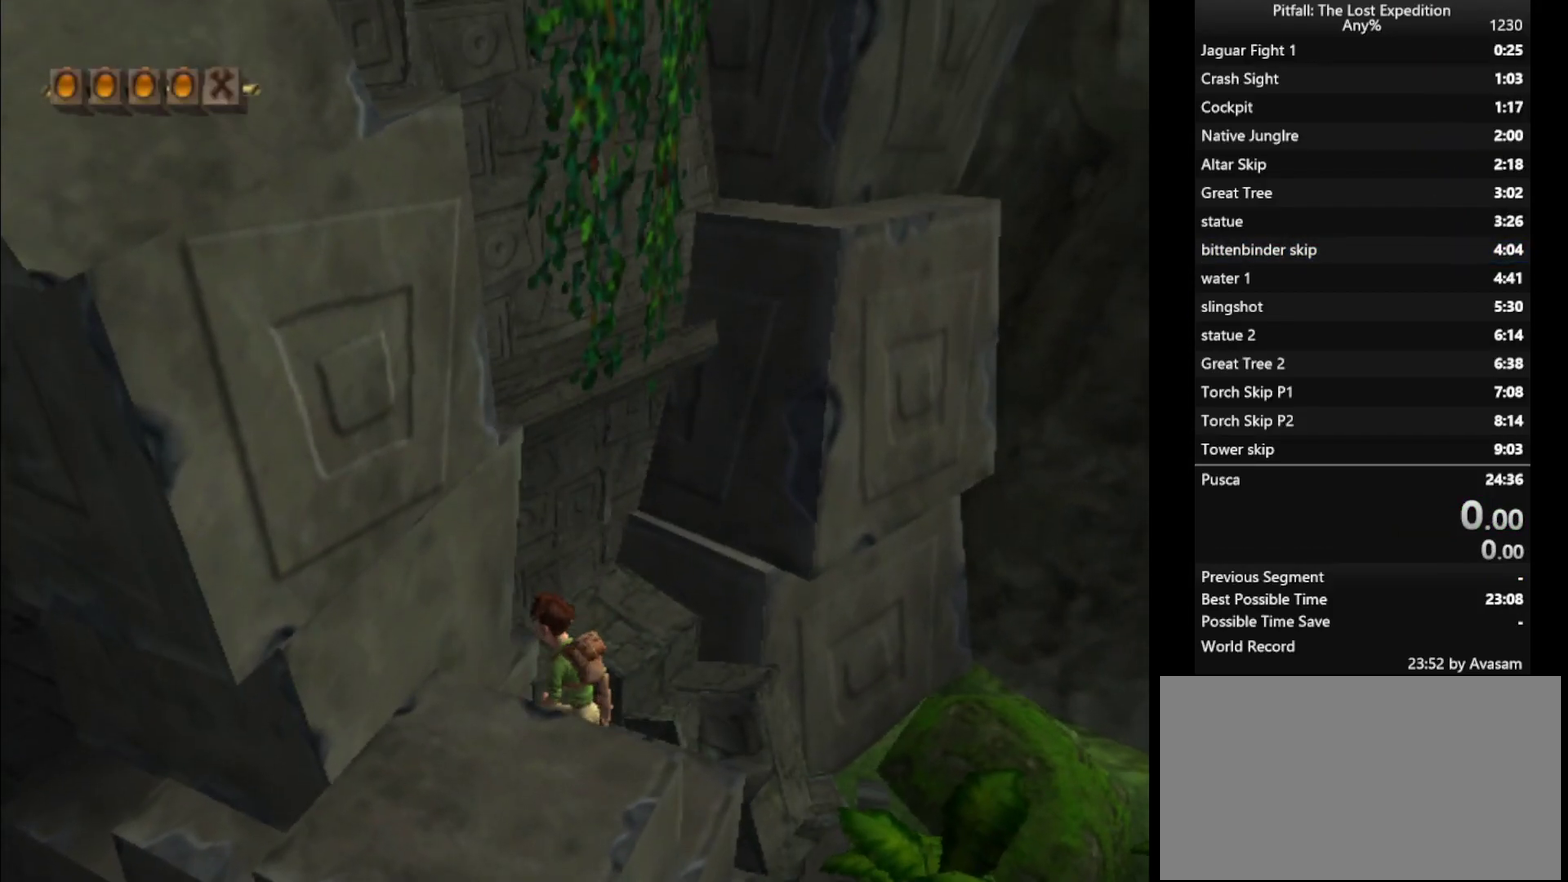
{"buttons": [], "left_stick": "center", "right_stick": "center", "events": [[350, "A", "down"], [500, "A", "up"]]}
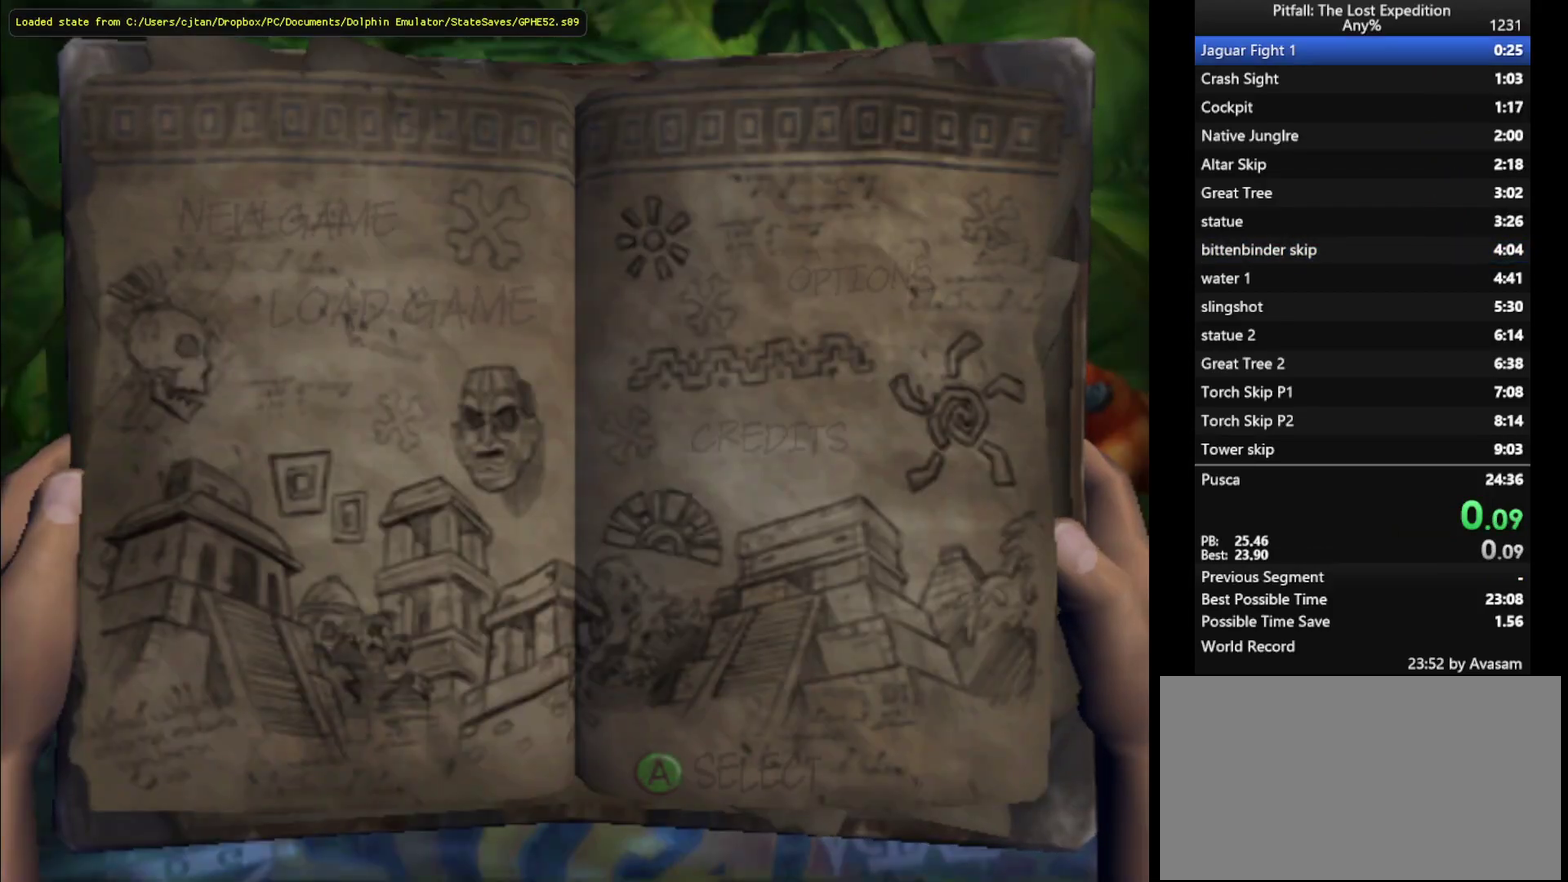
{"buttons": [], "left_stick": "center", "right_stick": "center", "events": []}
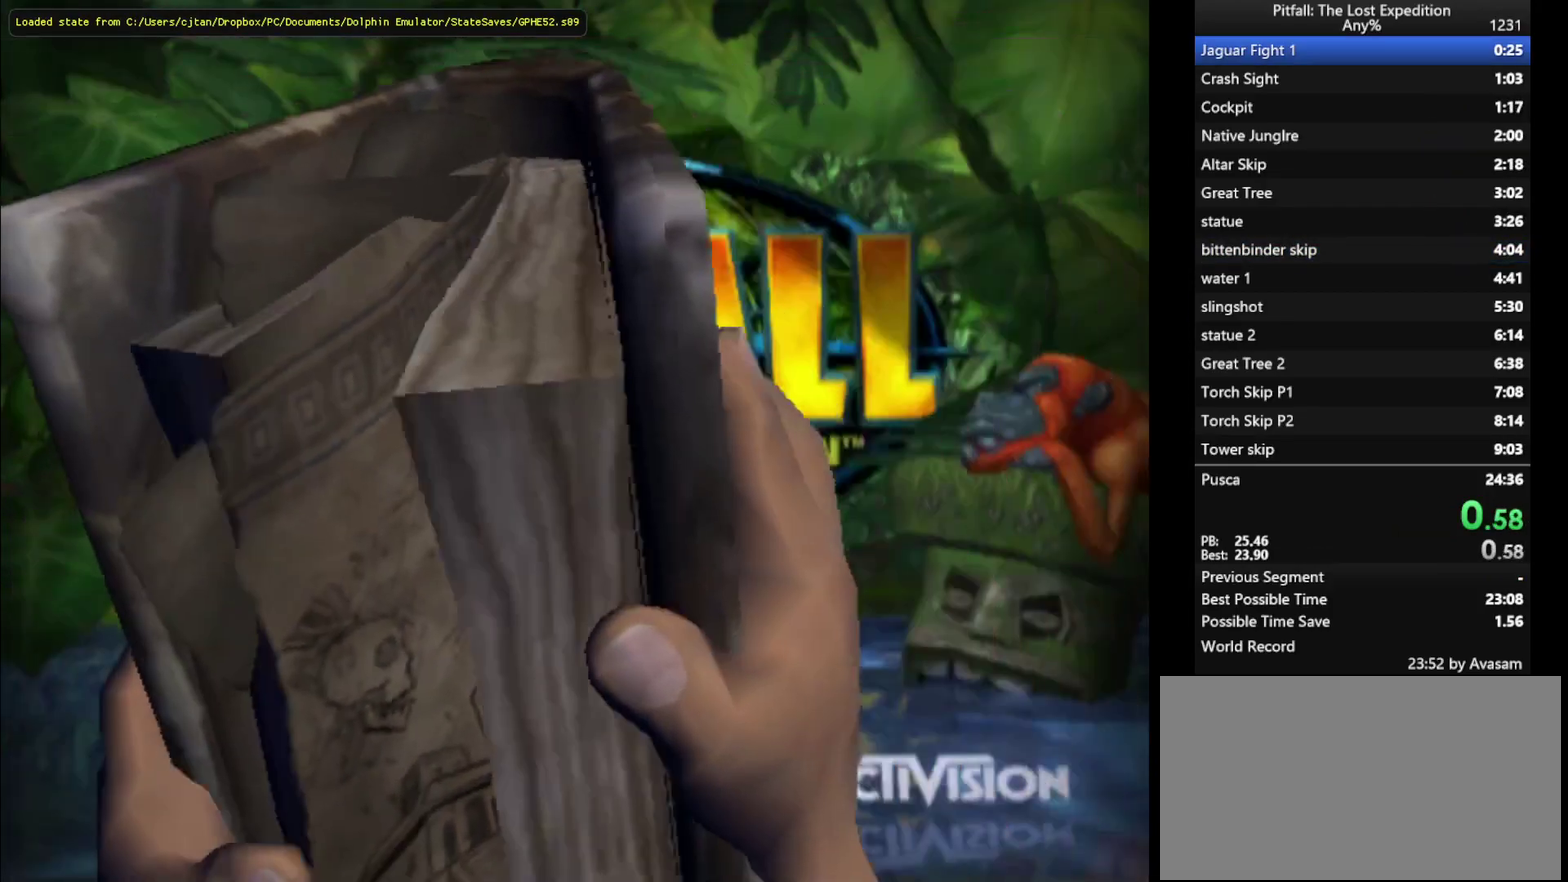
{"buttons": [], "left_stick": "center", "right_stick": "center", "events": []}
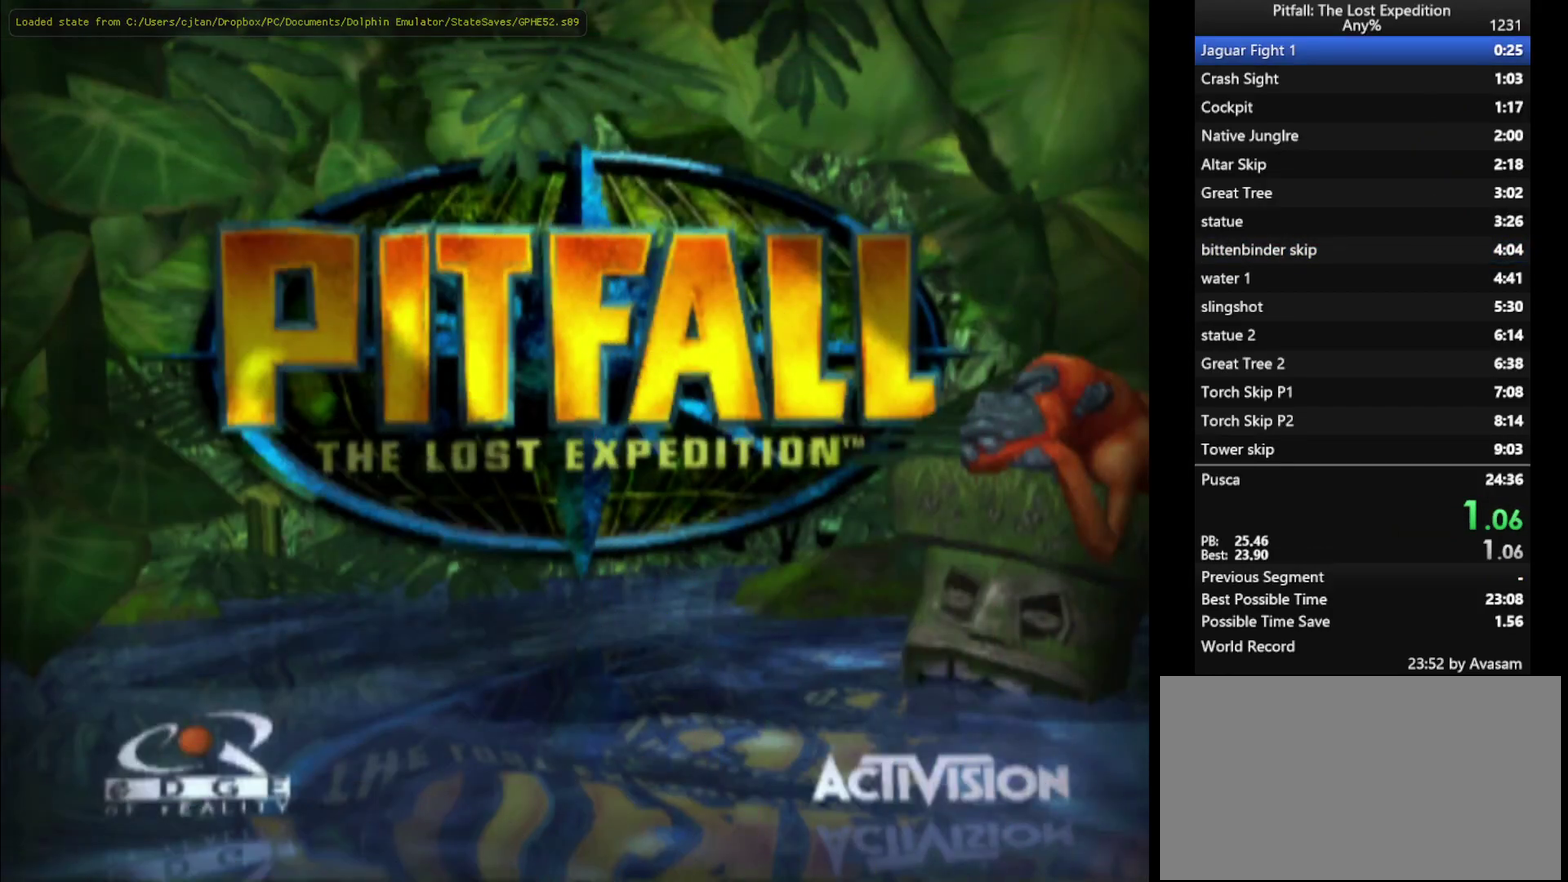
{"buttons": [], "left_stick": "center", "right_stick": "center", "events": []}
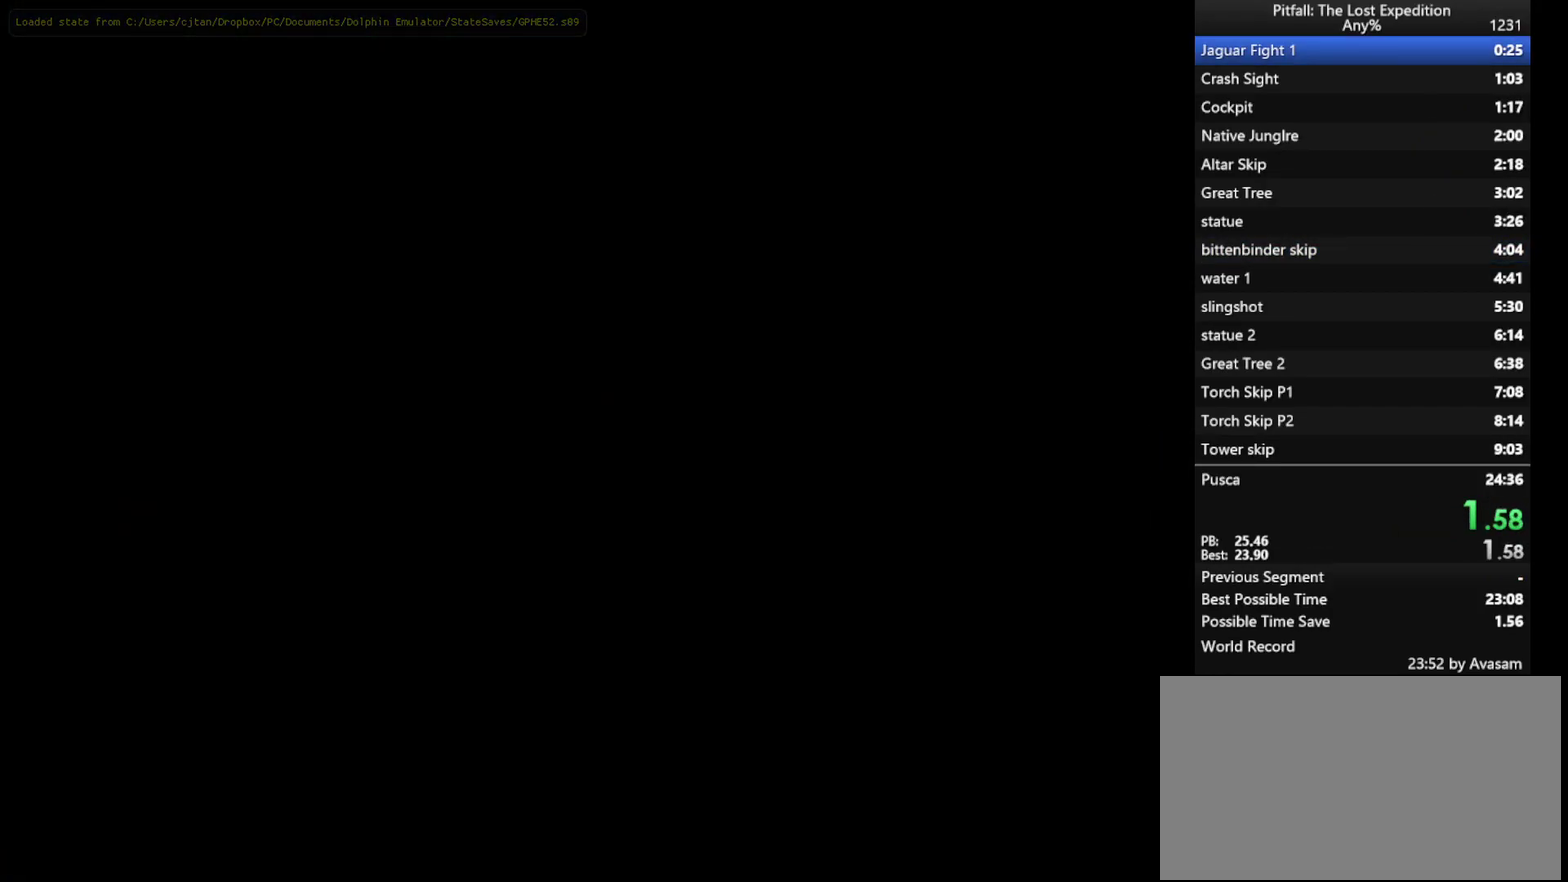
{"buttons": ["A"], "left_stick": "center", "right_stick": "center", "events": [[433, "A", "down"]]}
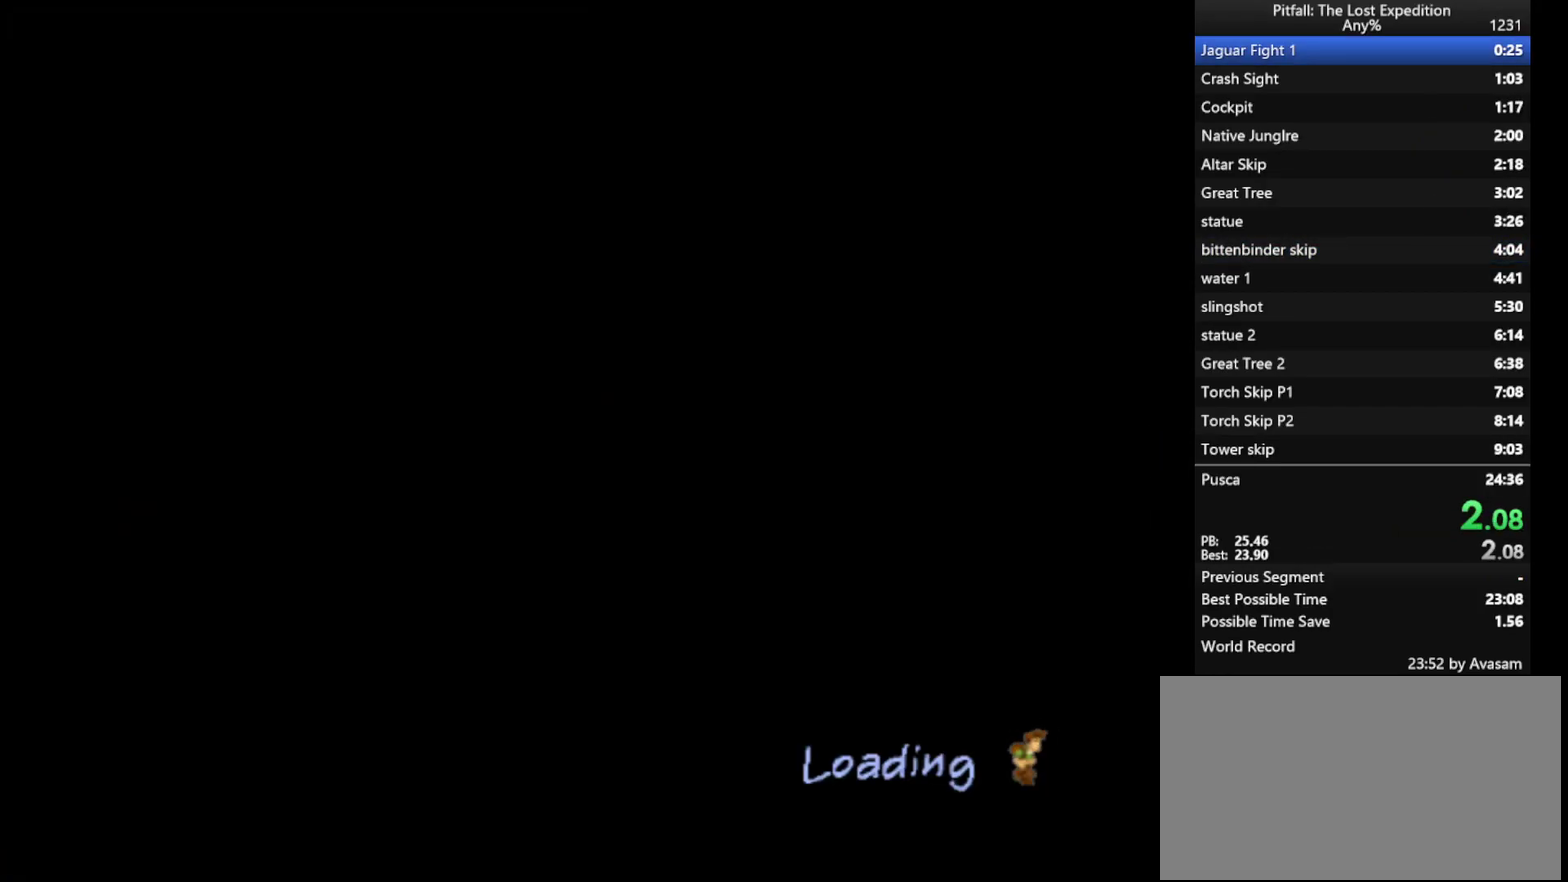
{"buttons": ["A"], "left_stick": "center", "right_stick": "center", "events": [[83, "A", "up"], [183, "A", "down"], [300, "A", "up"], [400, "A", "down"]]}
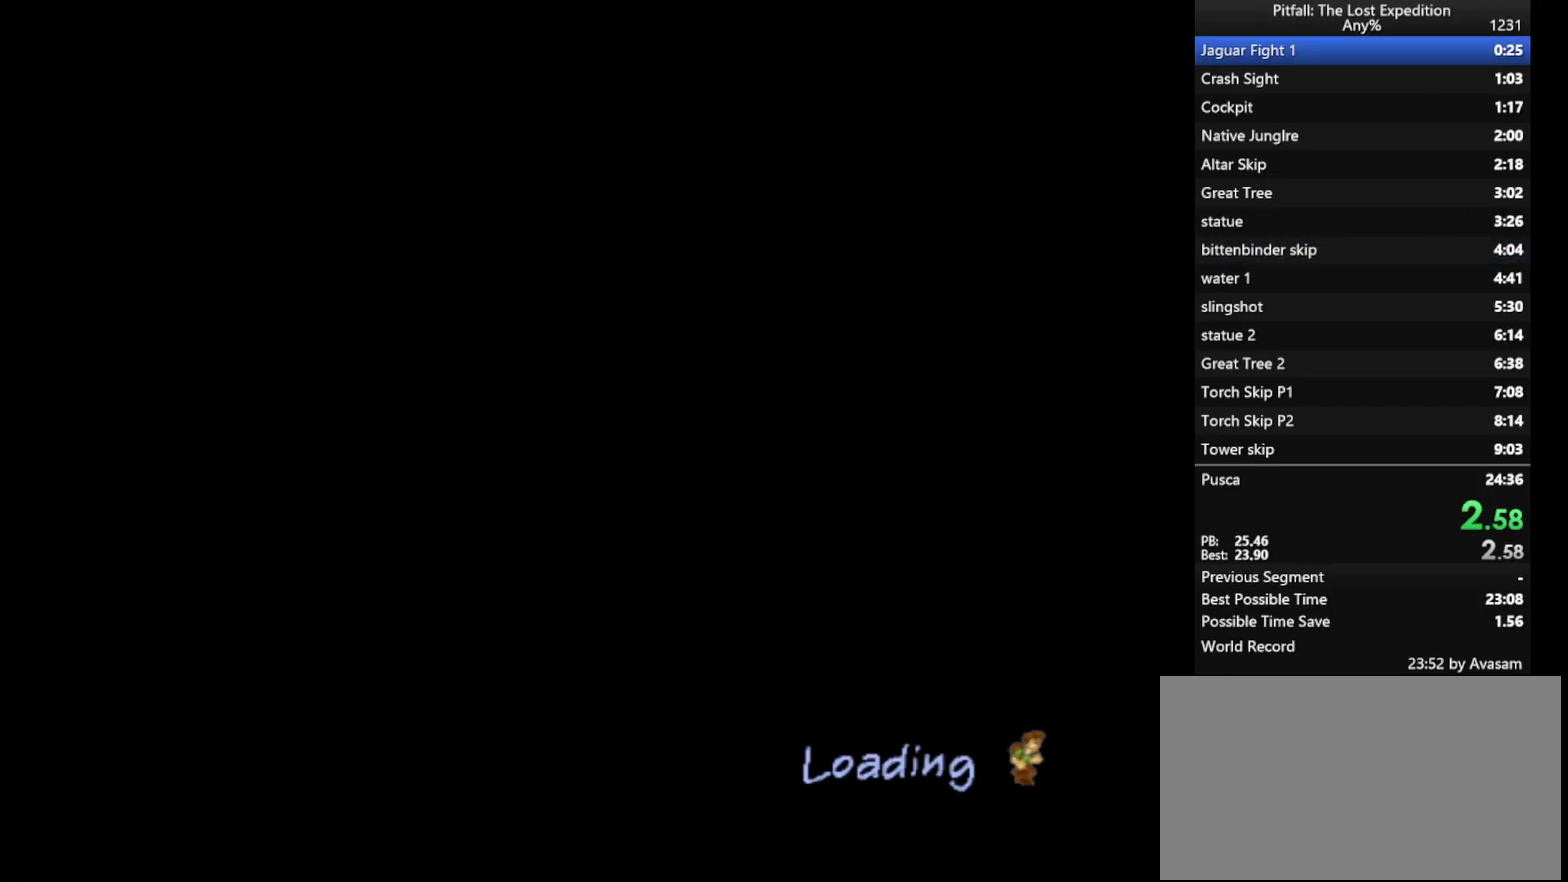
{"buttons": ["A"], "left_stick": "center", "right_stick": "center", "events": [[267, "A", "up"], [383, "A", "down"]]}
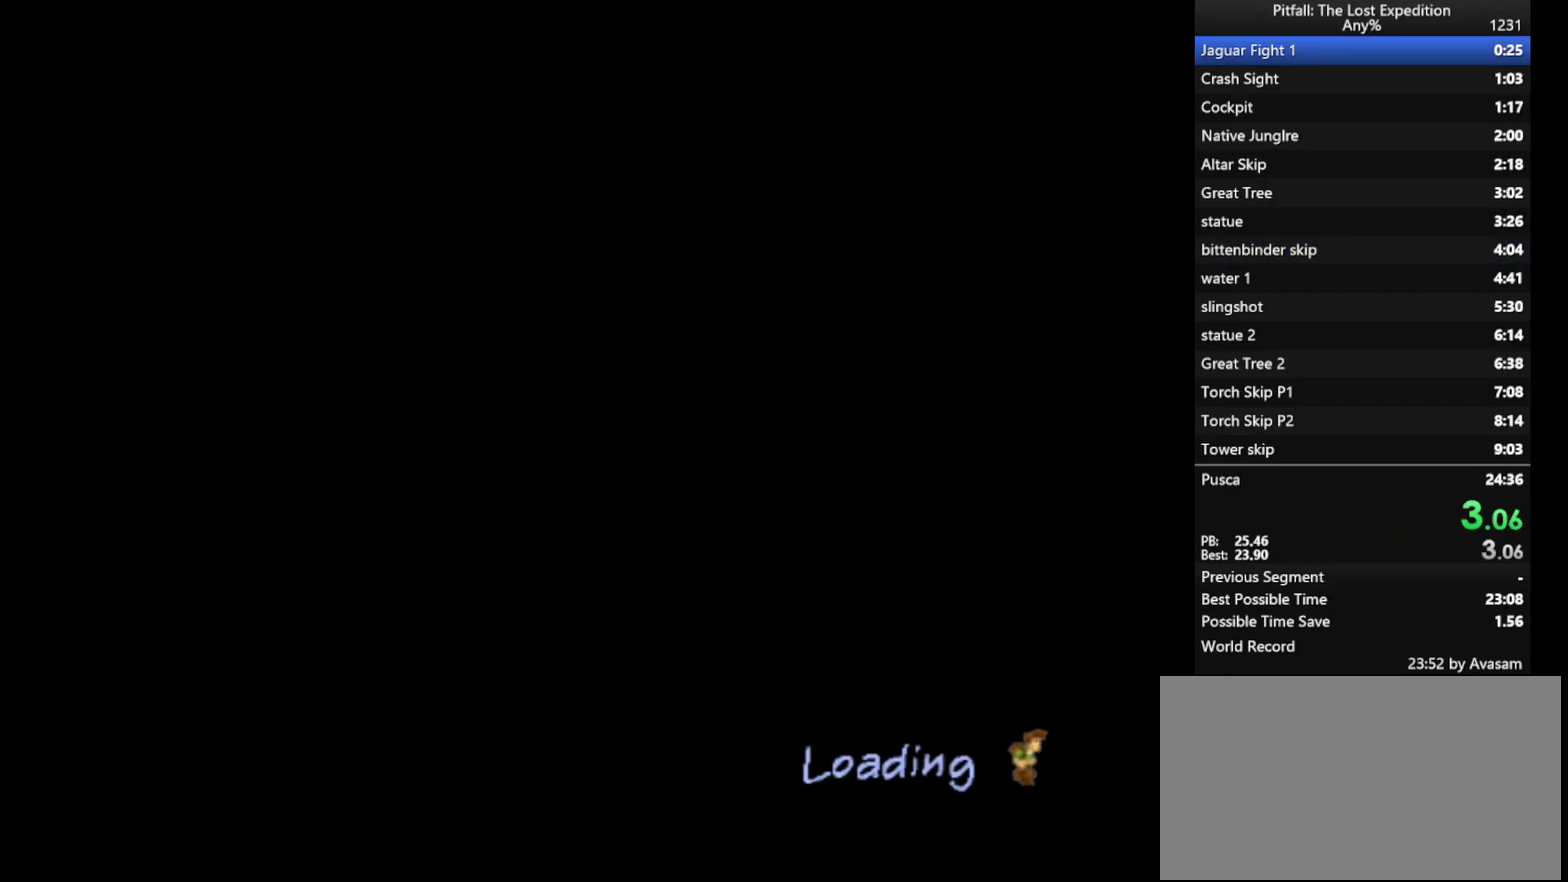
{"buttons": [], "left_stick": "up", "right_stick": "center", "events": [[117, "A", "up"], [200, "A", "down"], [300, "A", "up"], [367, "A", "down"], [450, "A", "up"], [450, "left_stick", "up"]]}
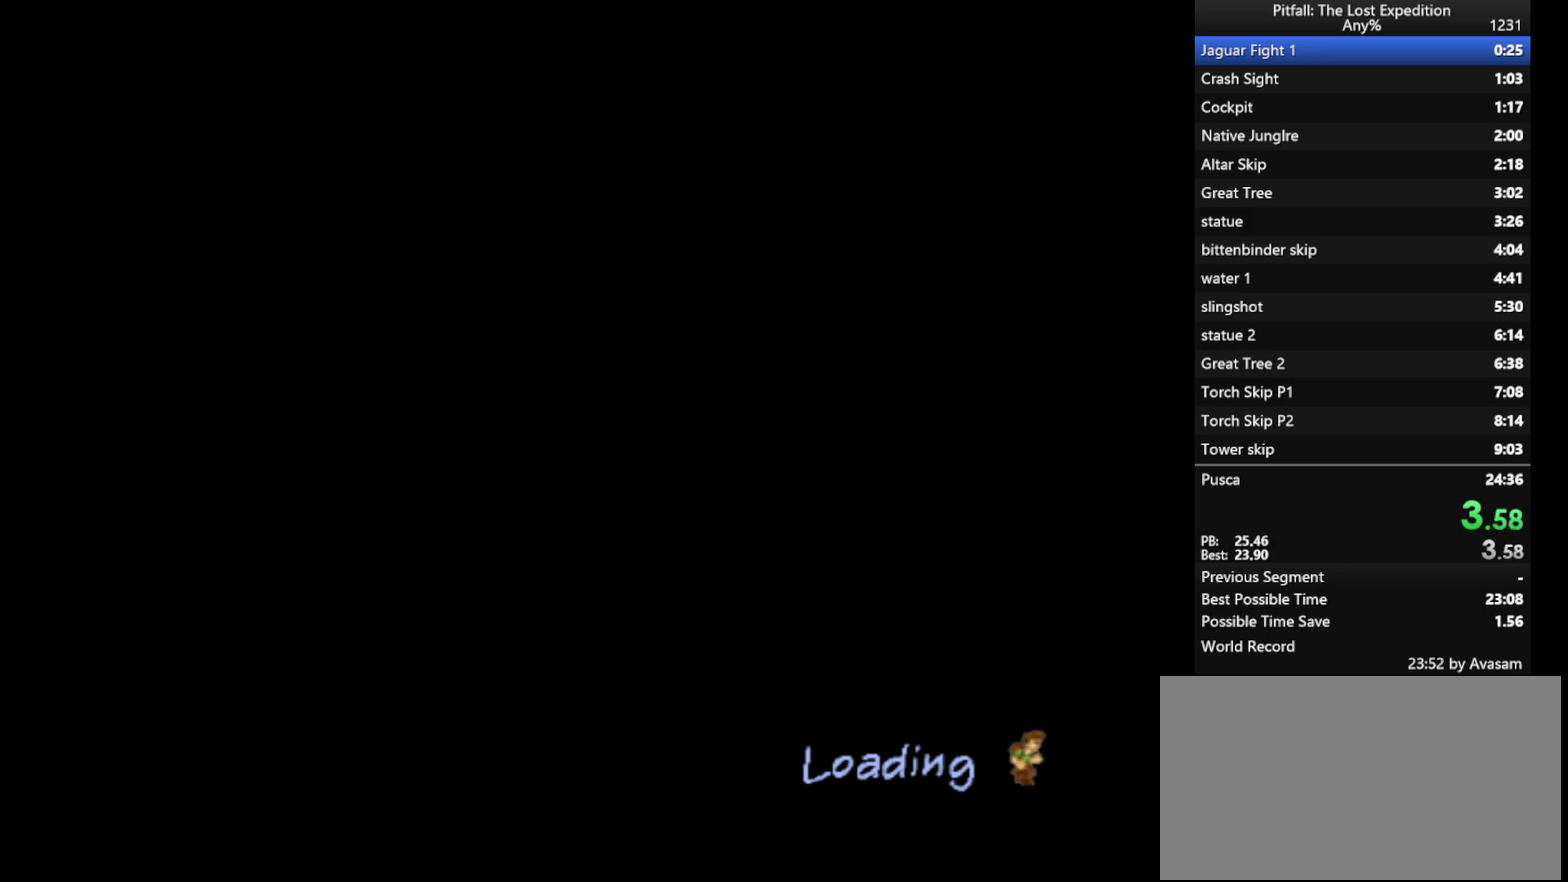
{"buttons": ["A"], "left_stick": "up", "right_stick": "center", "events": [[17, "A", "down"], [83, "A", "up"], [167, "A", "down"], [233, "A", "up"], [333, "A", "down"], [383, "A", "up"], [483, "A", "down"]]}
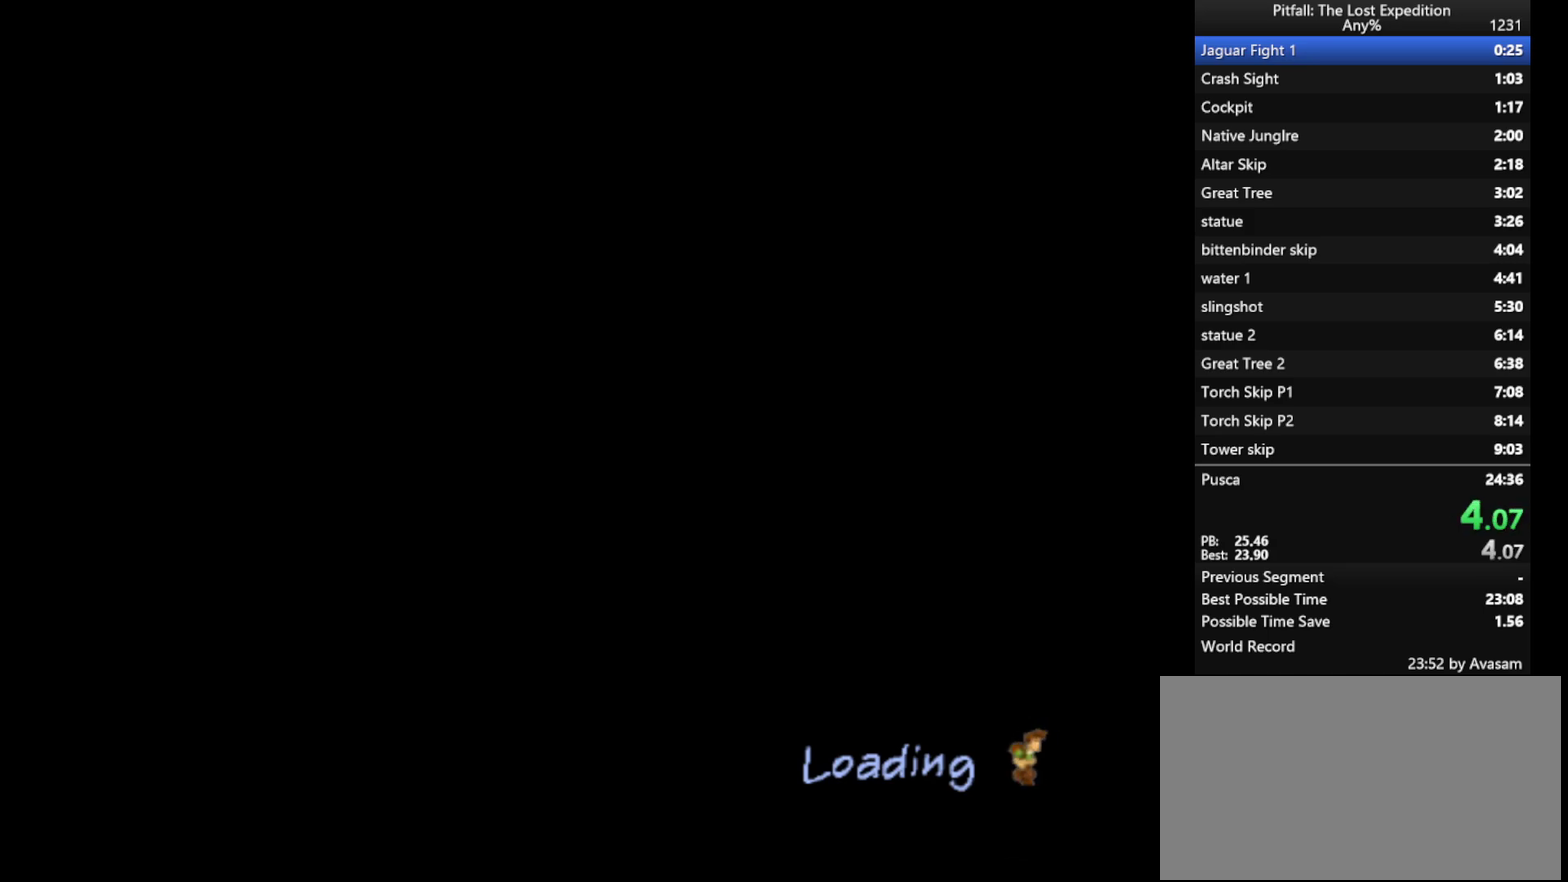
{"buttons": ["A"], "left_stick": "up", "right_stick": "center", "events": [[17, "A", "up"], [67, "A", "down"], [133, "A", "up"], [133, "left_stick", "center"], [183, "A", "down"], [183, "left_stick", "up"]]}
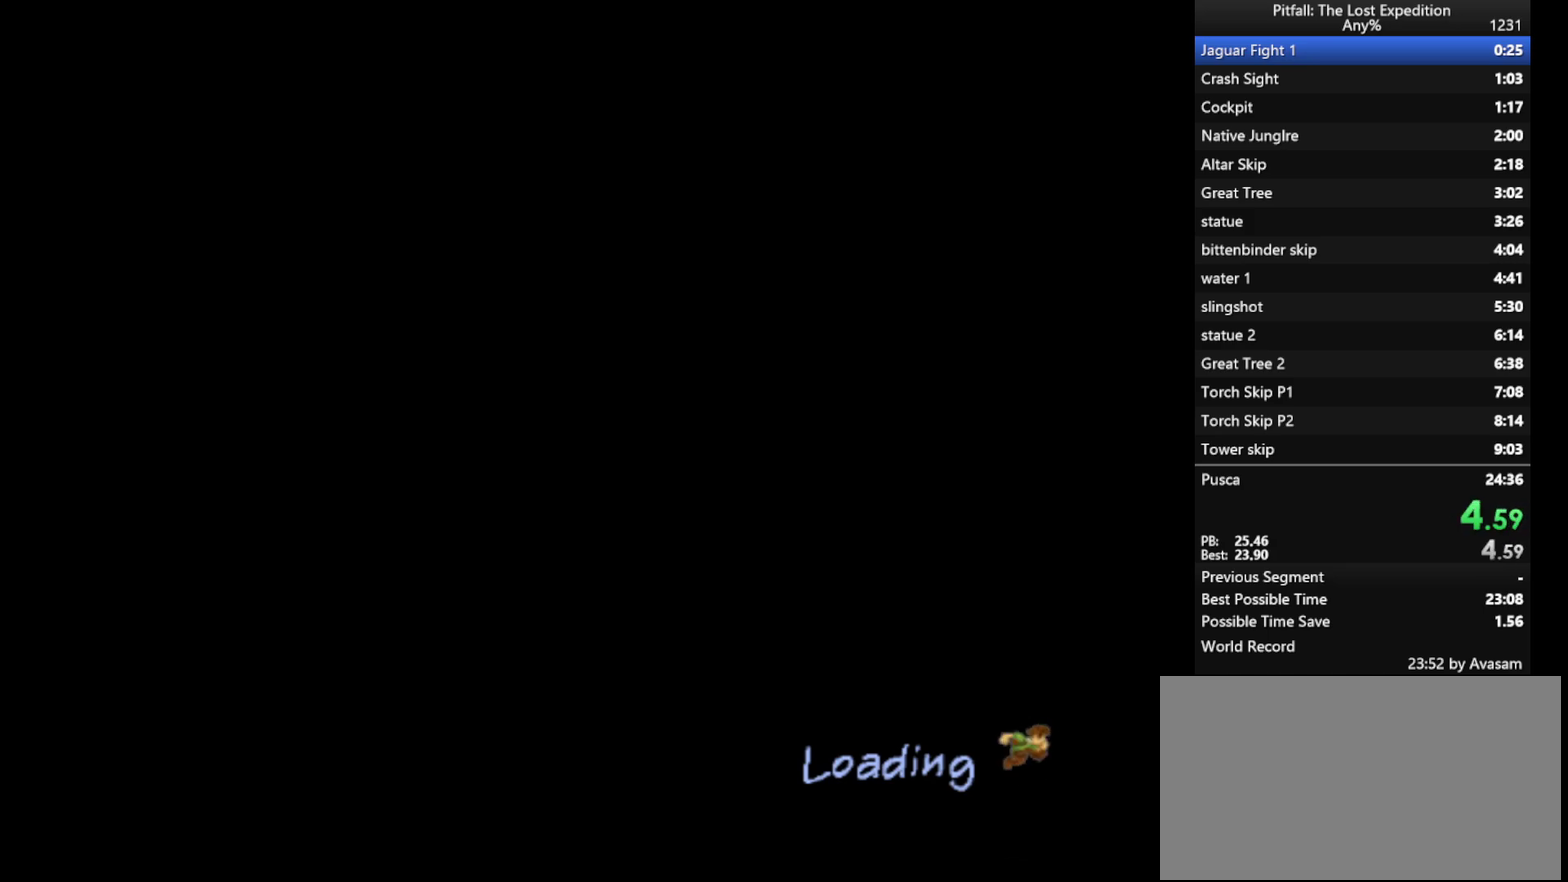
{"buttons": [], "left_stick": "up", "right_stick": "center", "events": [[83, "A", "up"]]}
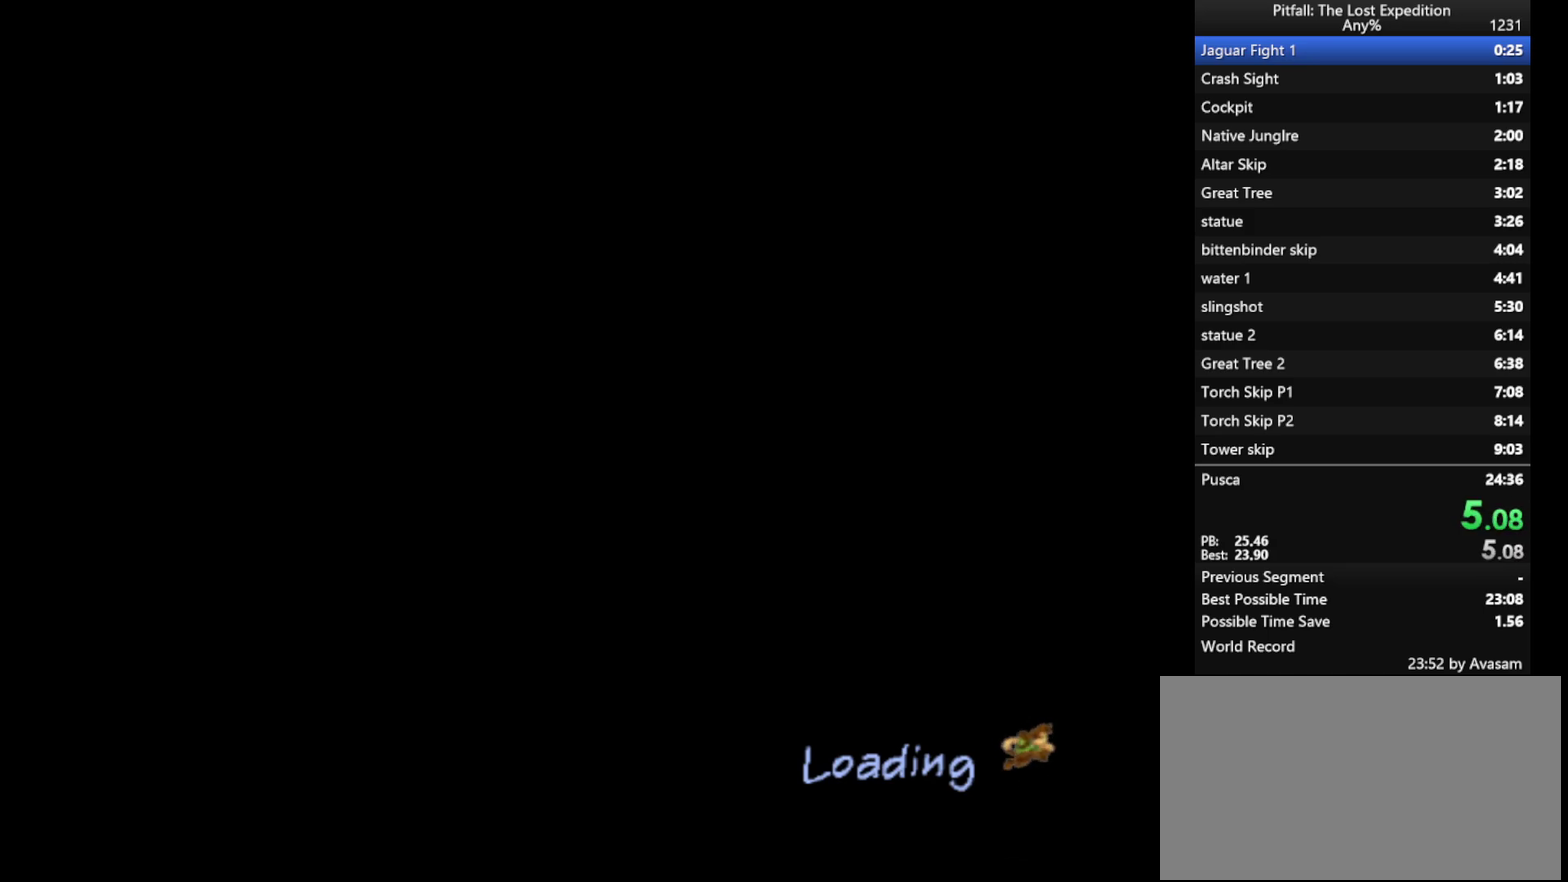
{"buttons": ["A"], "left_stick": "up", "right_stick": "center", "events": [[100, "A", "down"]]}
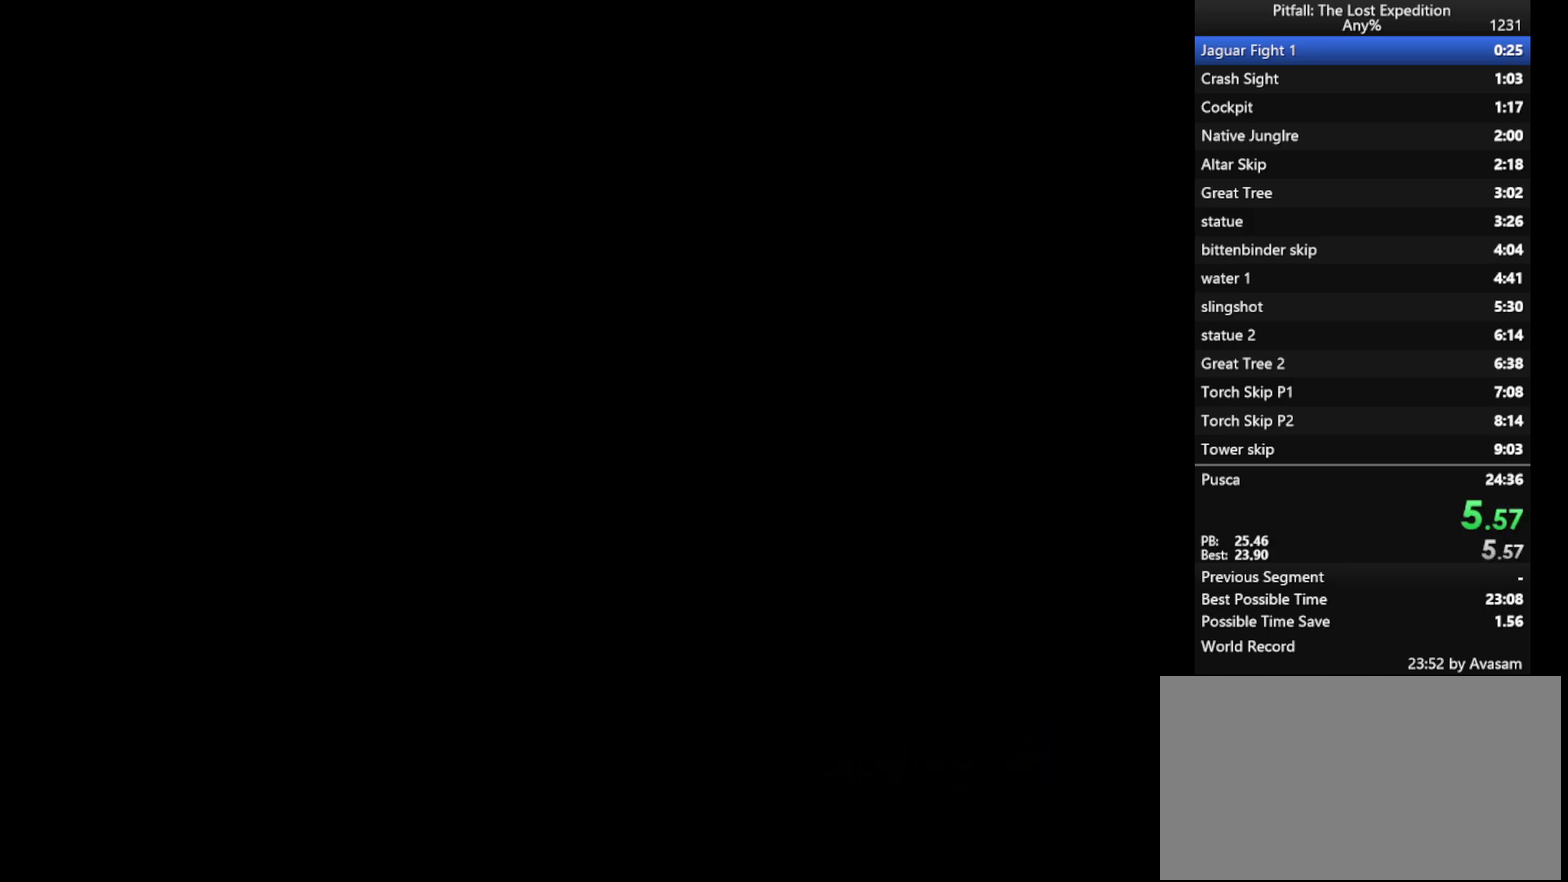
{"buttons": ["A"], "left_stick": "up", "right_stick": "center", "events": [[400, "A", "up"], [500, "A", "down"]]}
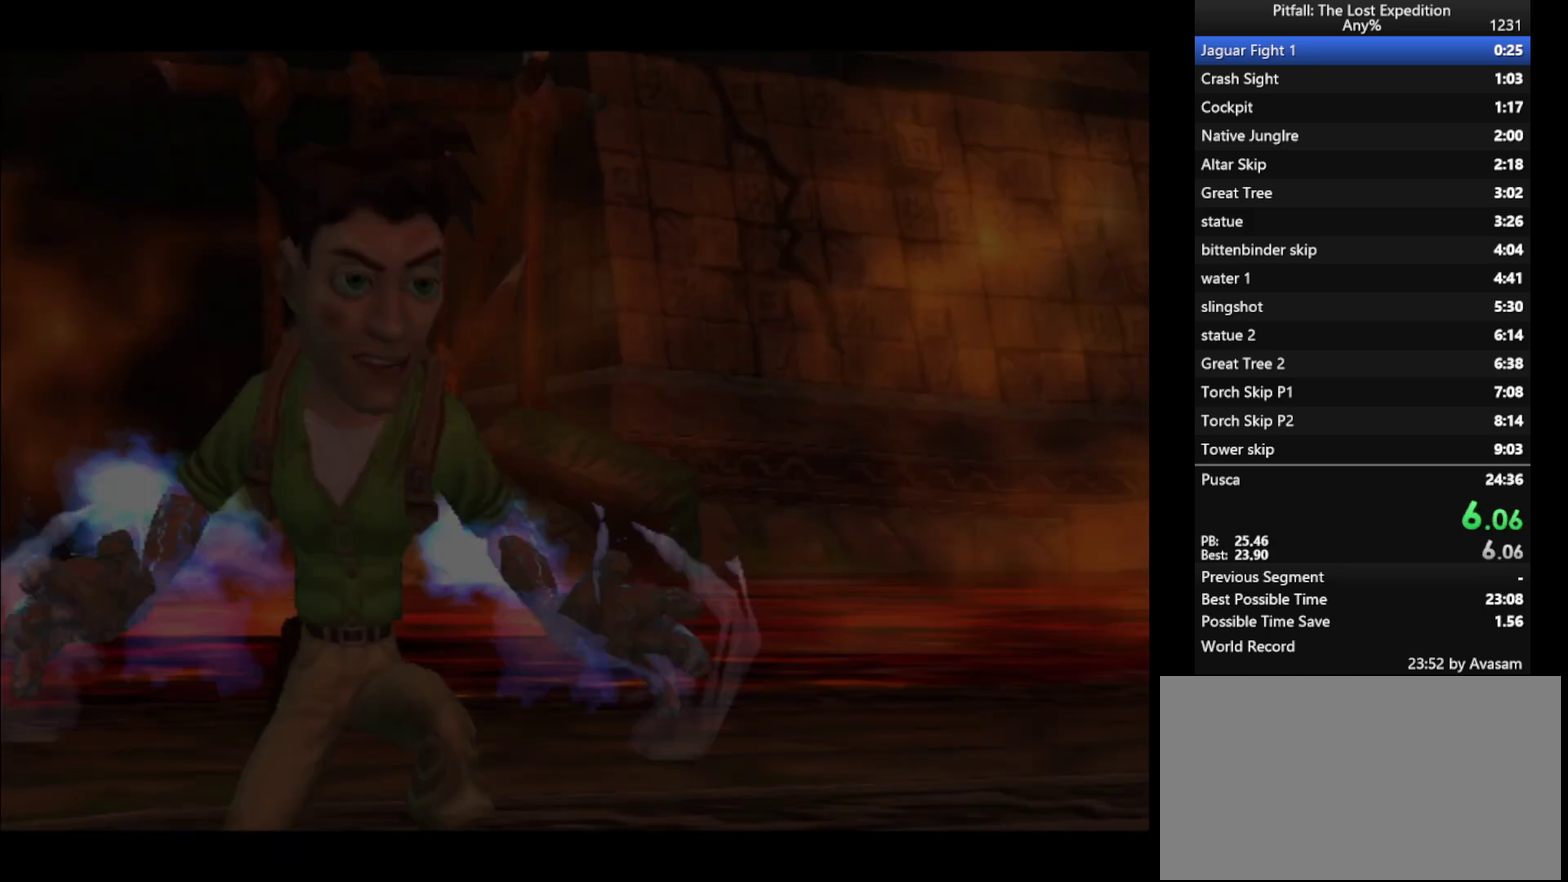
{"buttons": [], "left_stick": "up", "right_stick": "center", "events": [[50, "A", "up"], [117, "A", "down"], [200, "A", "up"], [283, "A", "down"], [350, "A", "up"], [417, "A", "down"], [500, "A", "up"]]}
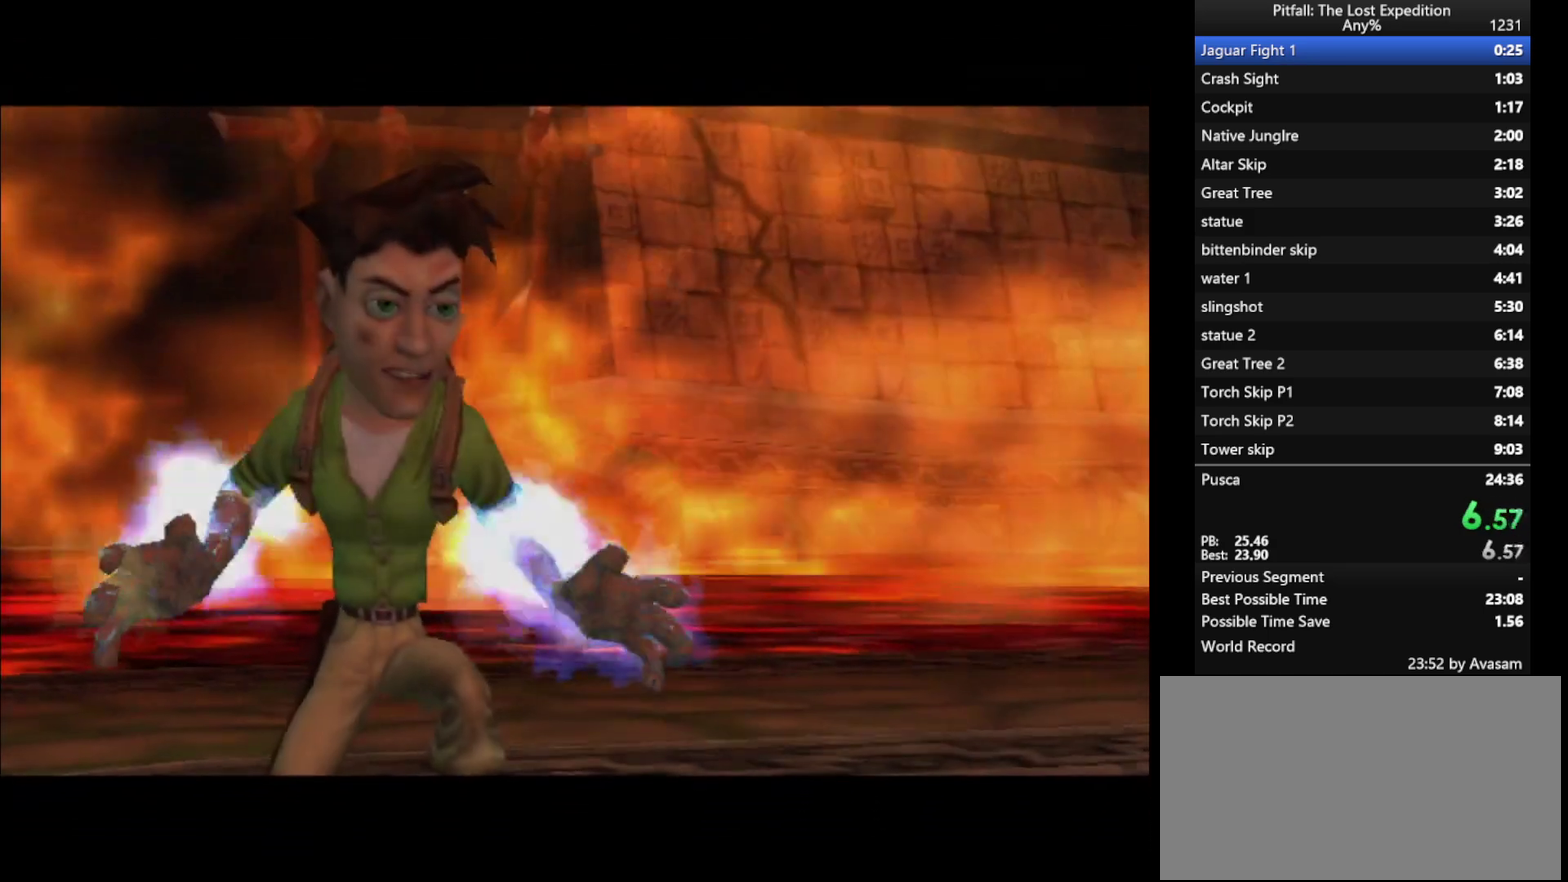
{"buttons": [], "left_stick": "up", "right_stick": "center", "events": [[83, "A", "down"], [150, "A", "up"], [233, "A", "down"], [317, "A", "up"], [400, "A", "down"], [450, "A", "up"]]}
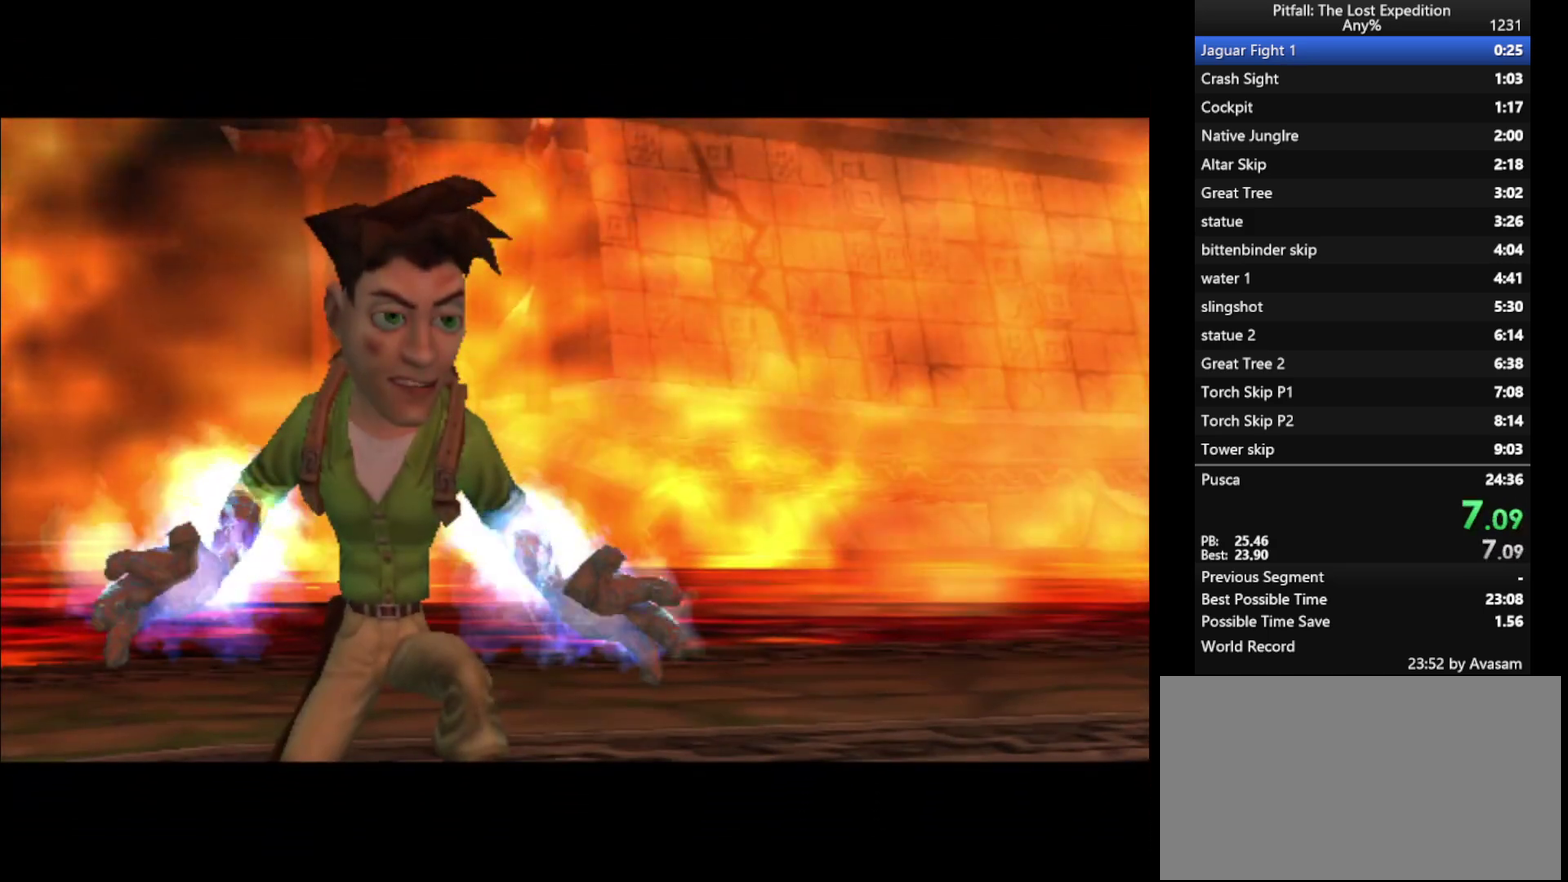
{"buttons": [], "left_stick": "up", "right_stick": "center", "events": [[33, "A", "down"], [83, "A", "up"], [267, "A", "down"], [317, "A", "up"]]}
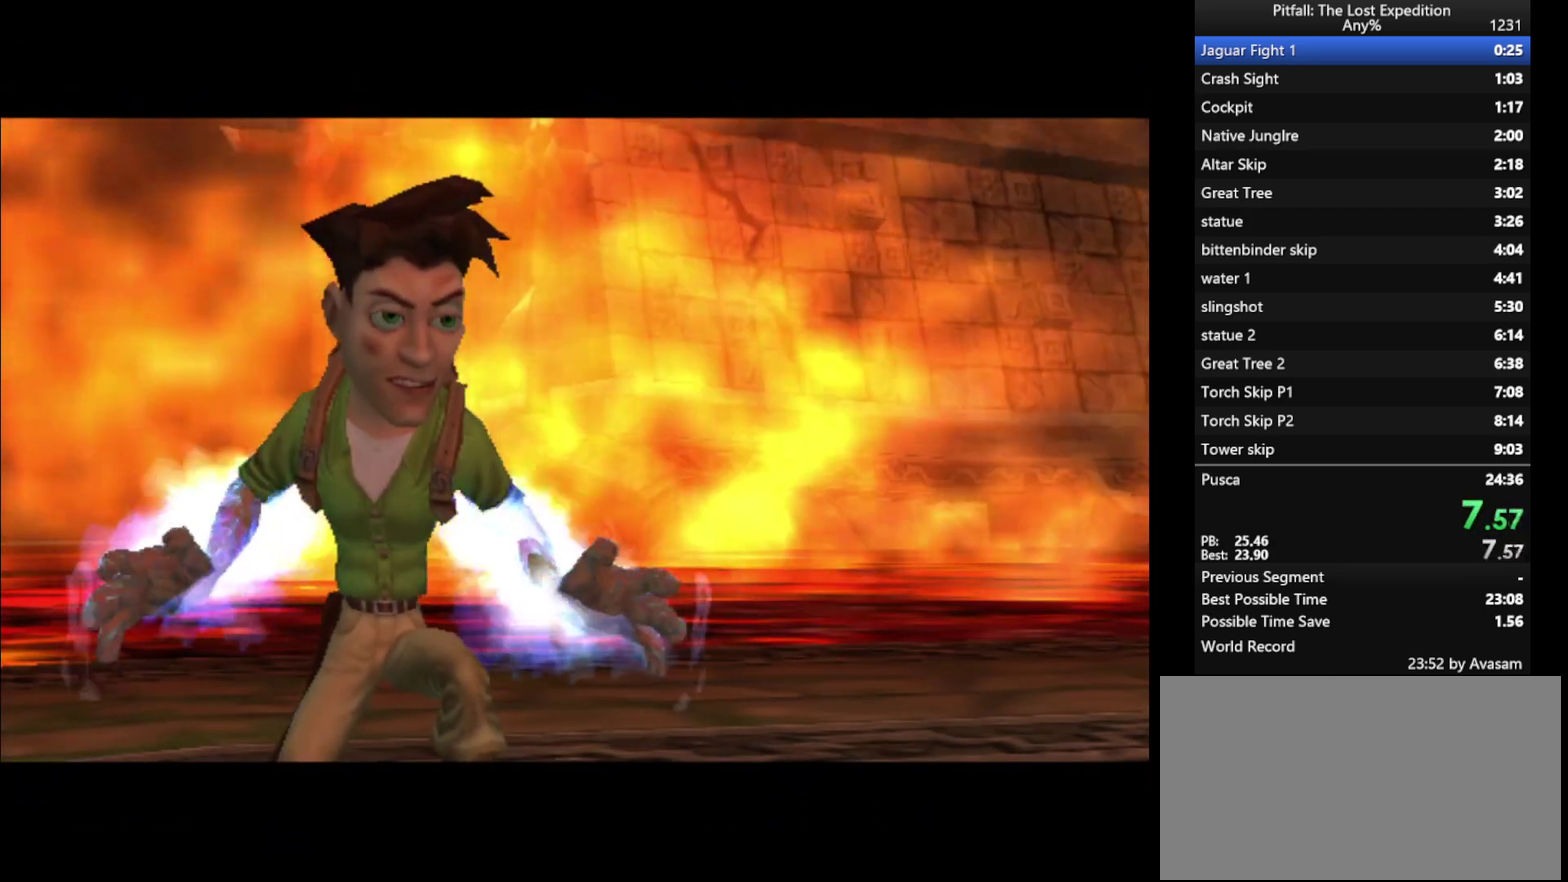
{"buttons": ["A"], "left_stick": "up", "right_stick": "center", "events": [[167, "A", "down"]]}
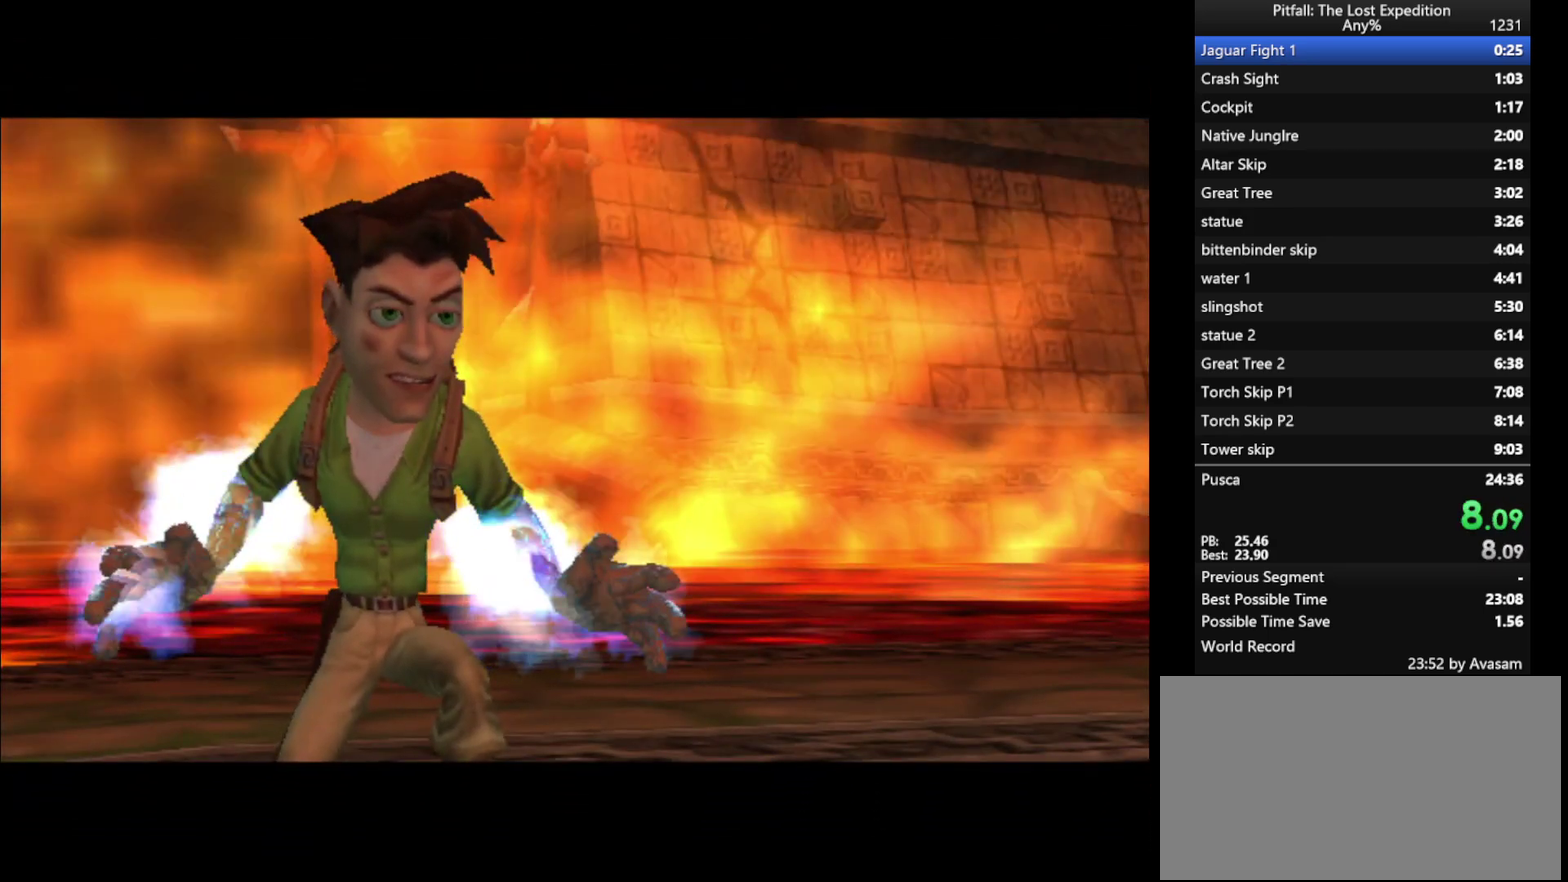
{"buttons": ["B"], "left_stick": "up", "right_stick": "center", "events": [[150, "A", "up"], [200, "B", "down"], [283, "B", "up"], [500, "B", "down"]]}
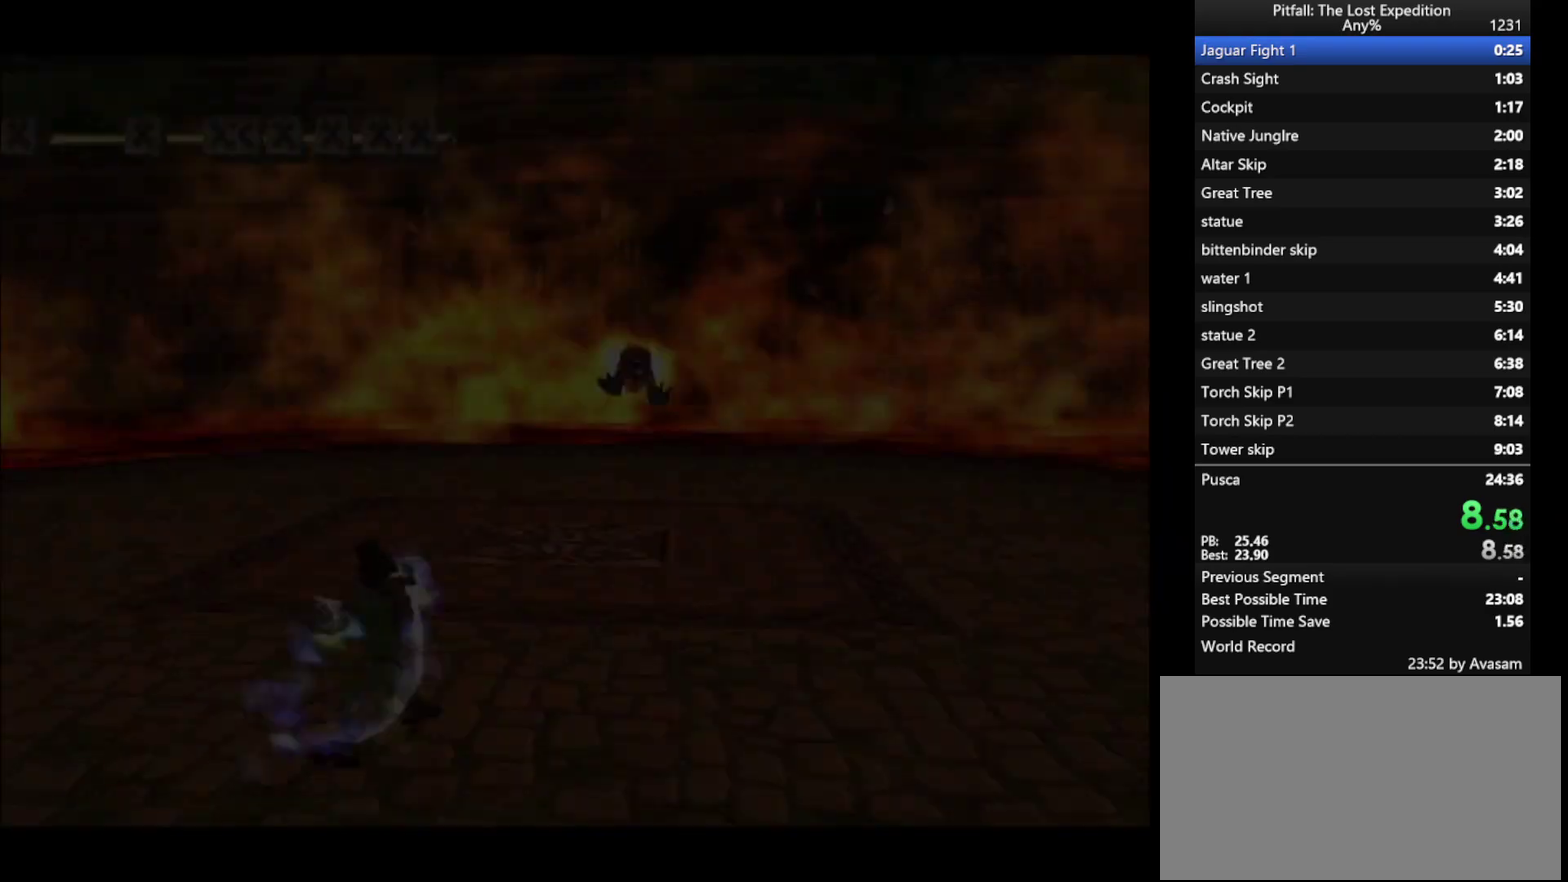
{"buttons": [], "left_stick": "up", "right_stick": "center", "events": [[100, "B", "up"], [317, "B", "down"], [417, "B", "up"]]}
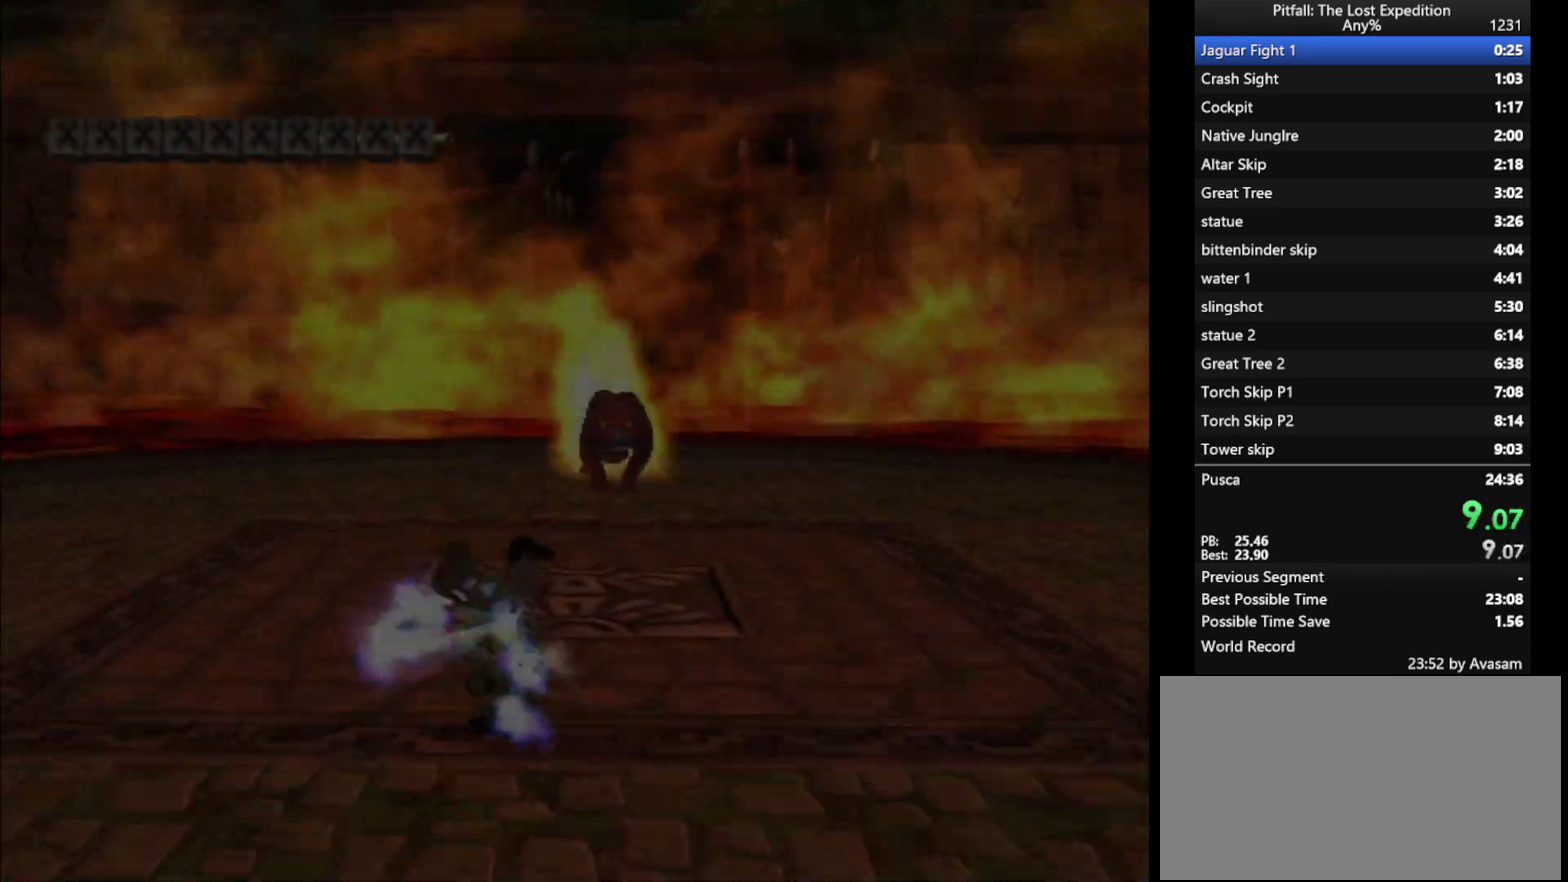
{"buttons": ["A"], "left_stick": "up", "right_stick": "center", "events": [[100, "B", "down"], [217, "B", "up"], [483, "A", "down"]]}
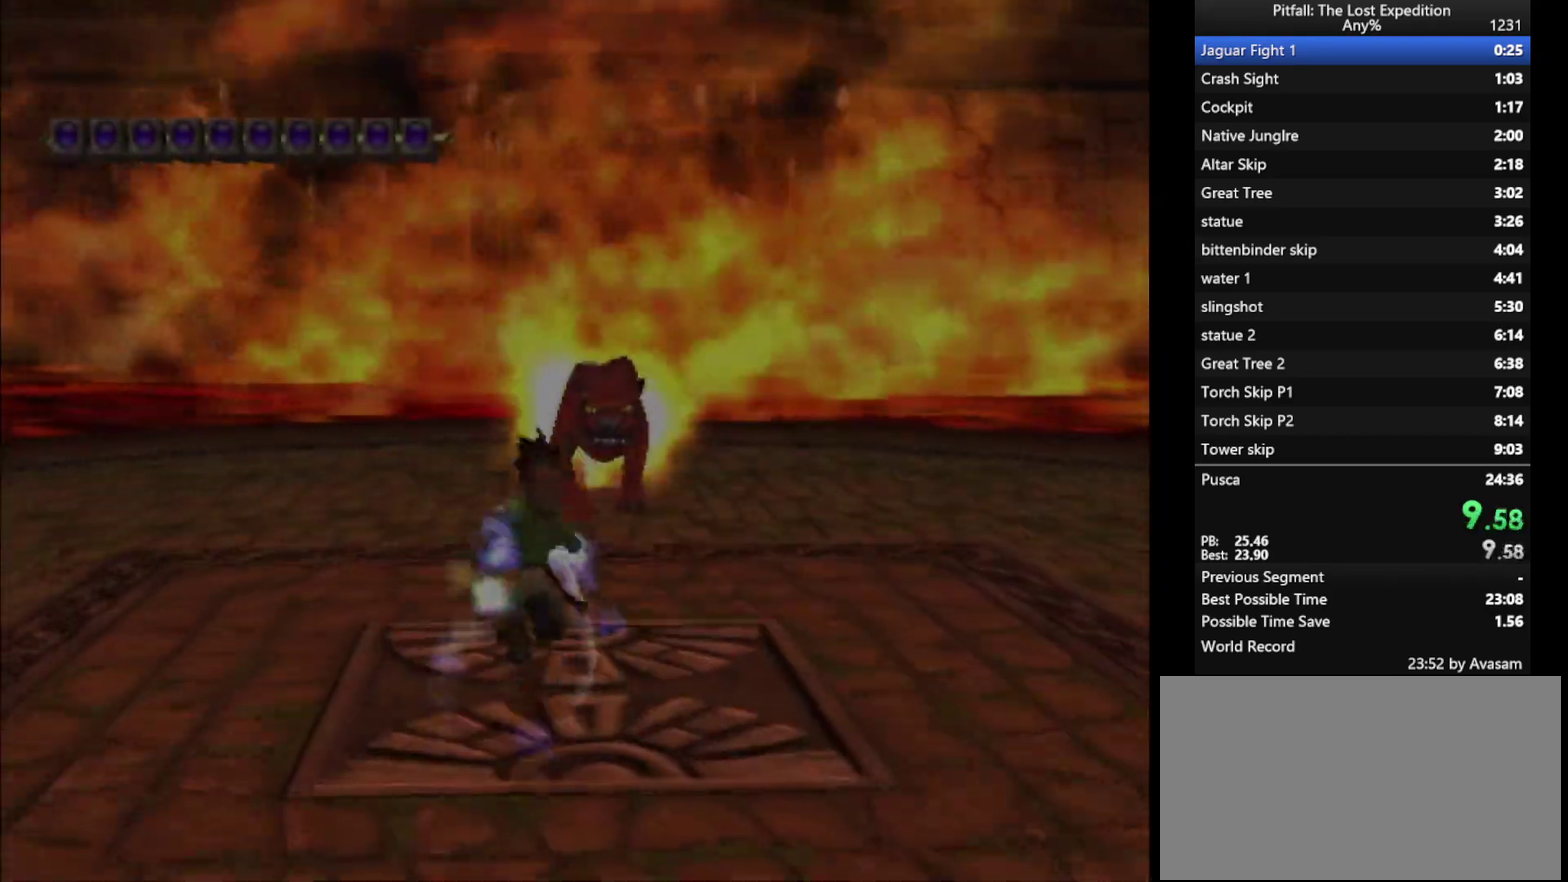
{"buttons": [], "left_stick": "up-left", "right_stick": "center", "events": [[267, "A", "up"], [300, "left_stick", "up-left"], [350, "B", "down"], [417, "B", "up"]]}
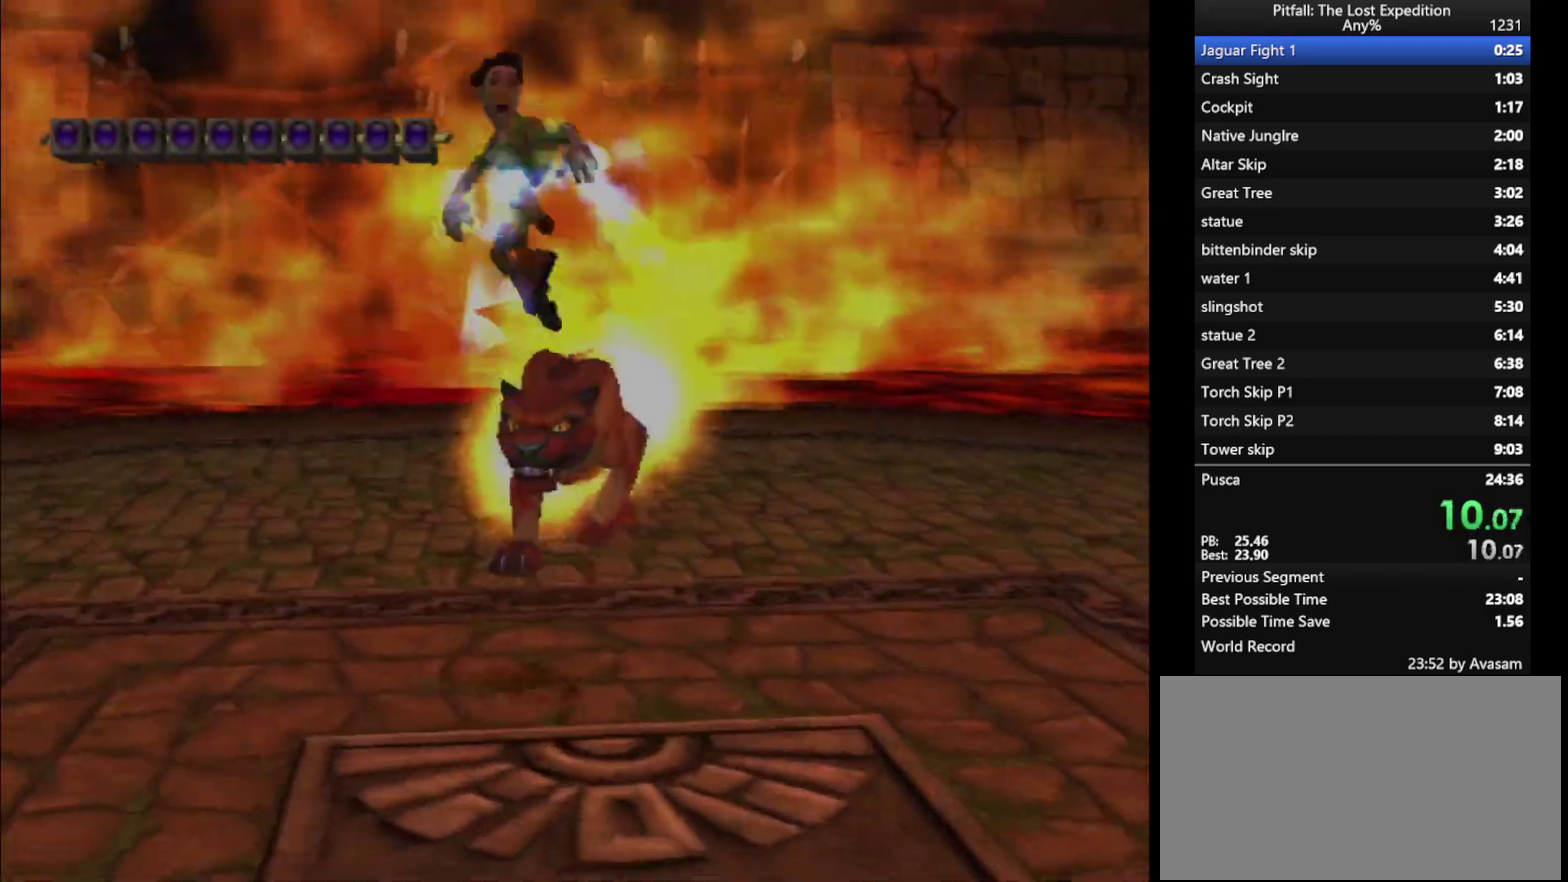
{"buttons": [], "left_stick": "right", "right_stick": "center", "events": [[17, "left_stick", "up"], [183, "left_stick", "up-right"], [300, "left_stick", "right"]]}
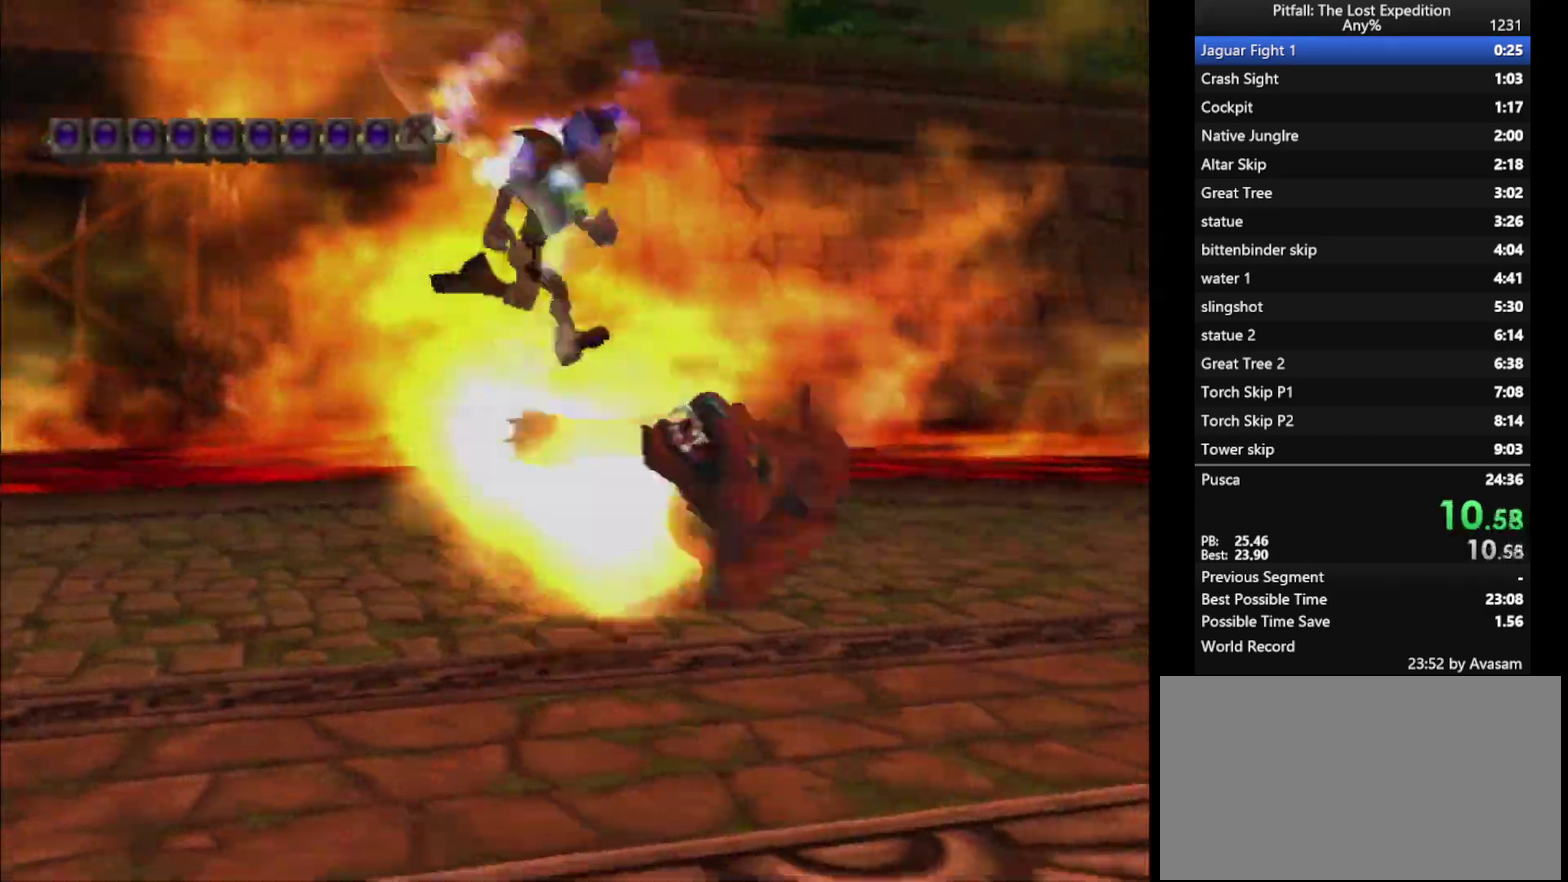
{"buttons": [], "left_stick": "up-right", "right_stick": "center", "events": [[150, "left_stick", "up-right"], [267, "B", "down"], [367, "B", "up"]]}
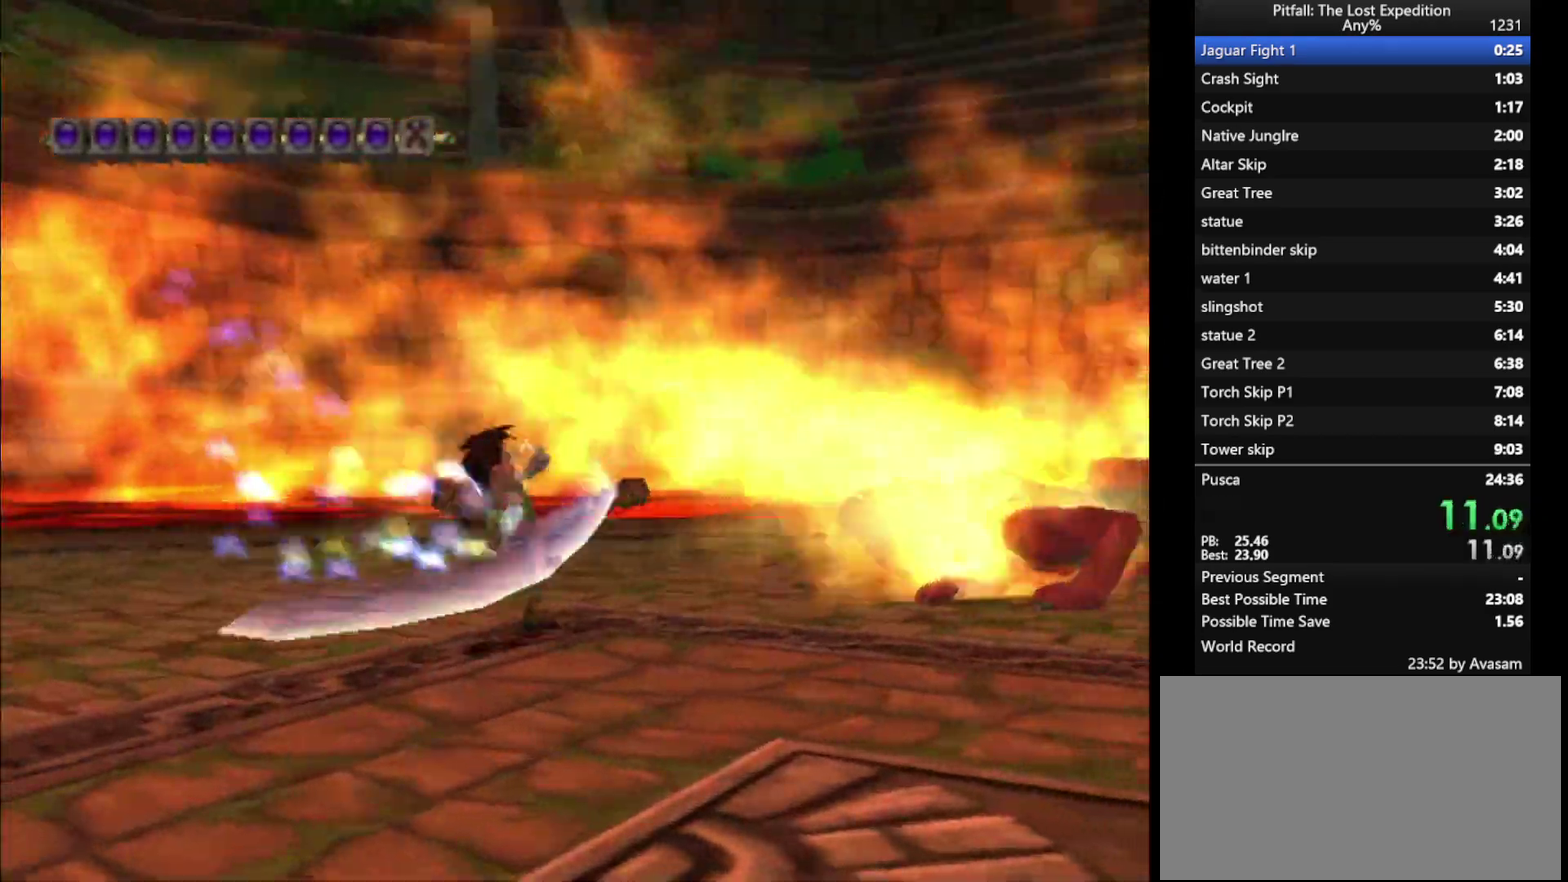
{"buttons": ["B"], "left_stick": "up-right", "right_stick": "center", "events": [[150, "A", "down"], [400, "A", "up"], [483, "B", "down"]]}
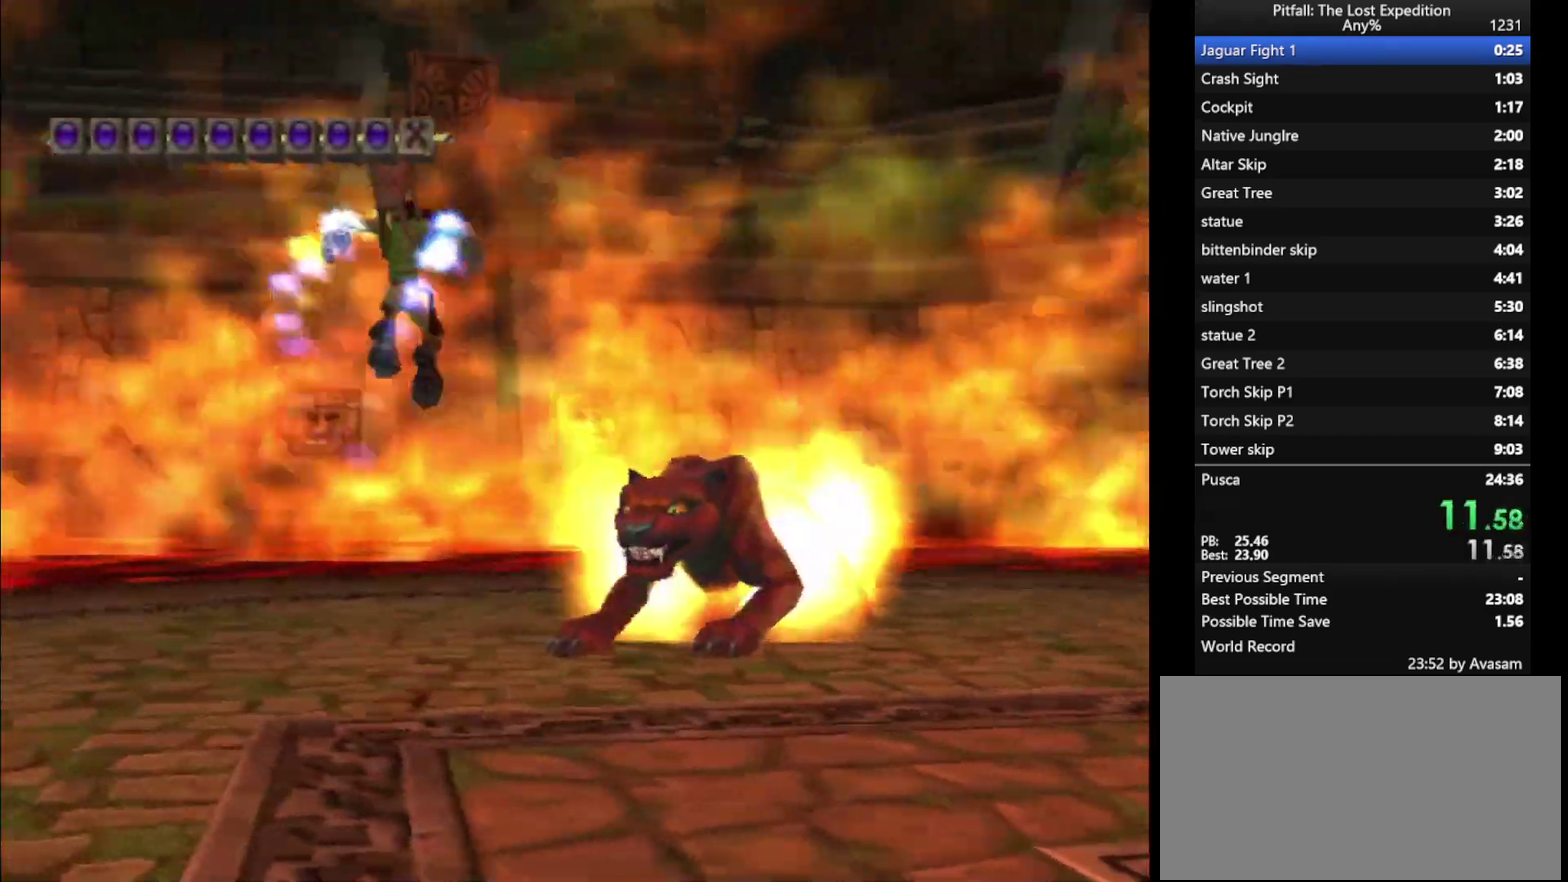
{"buttons": [], "left_stick": "up-right", "right_stick": "center", "events": [[33, "B", "up"]]}
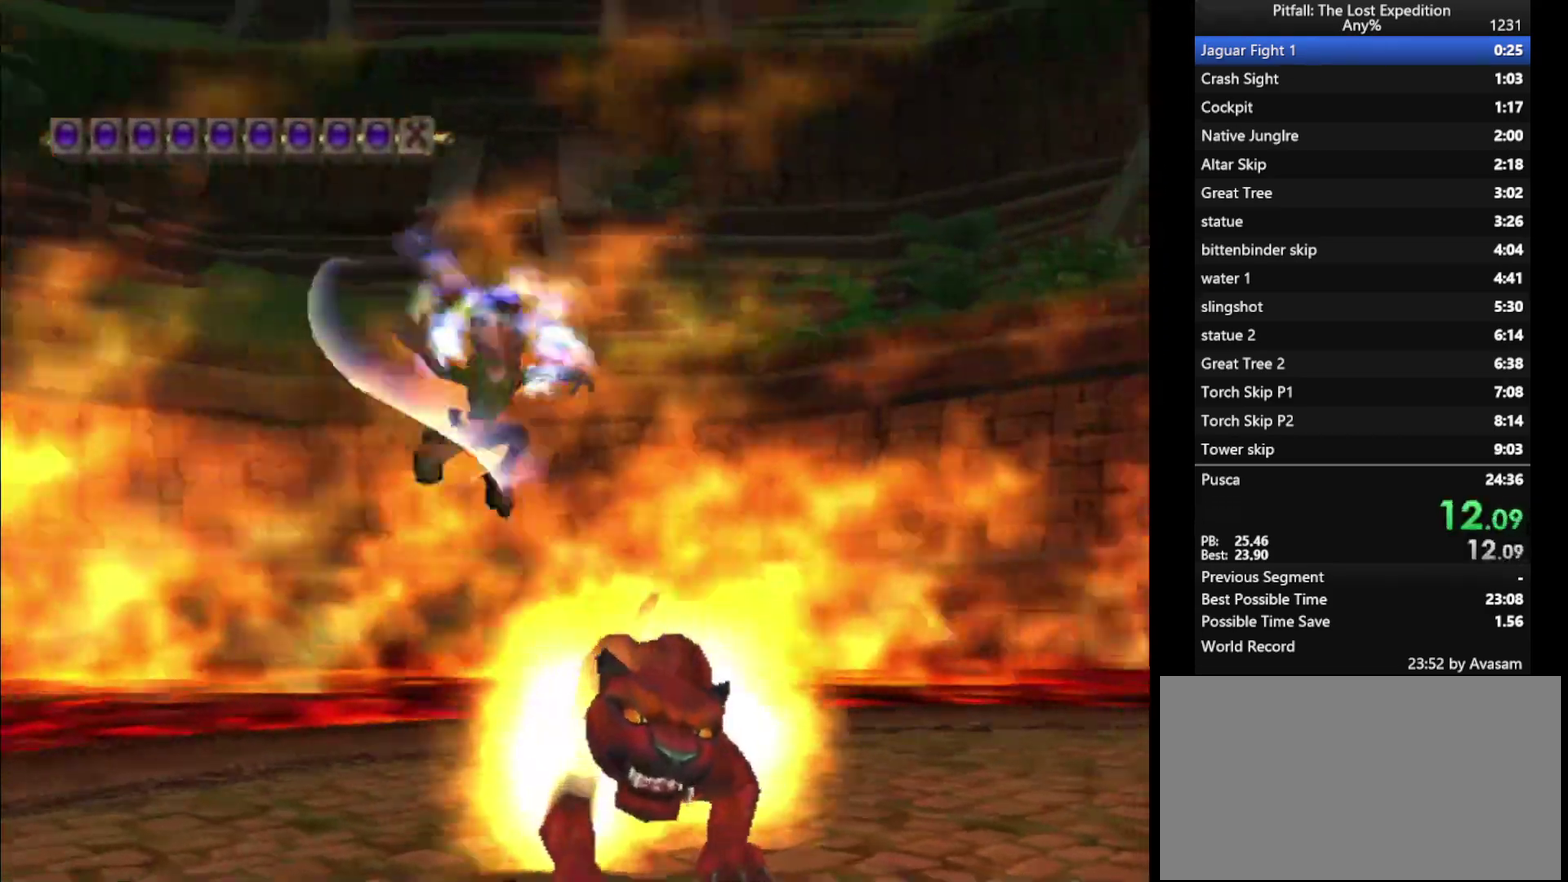
{"buttons": [], "left_stick": "up-right", "right_stick": "center", "events": [[250, "B", "down"], [333, "B", "up"]]}
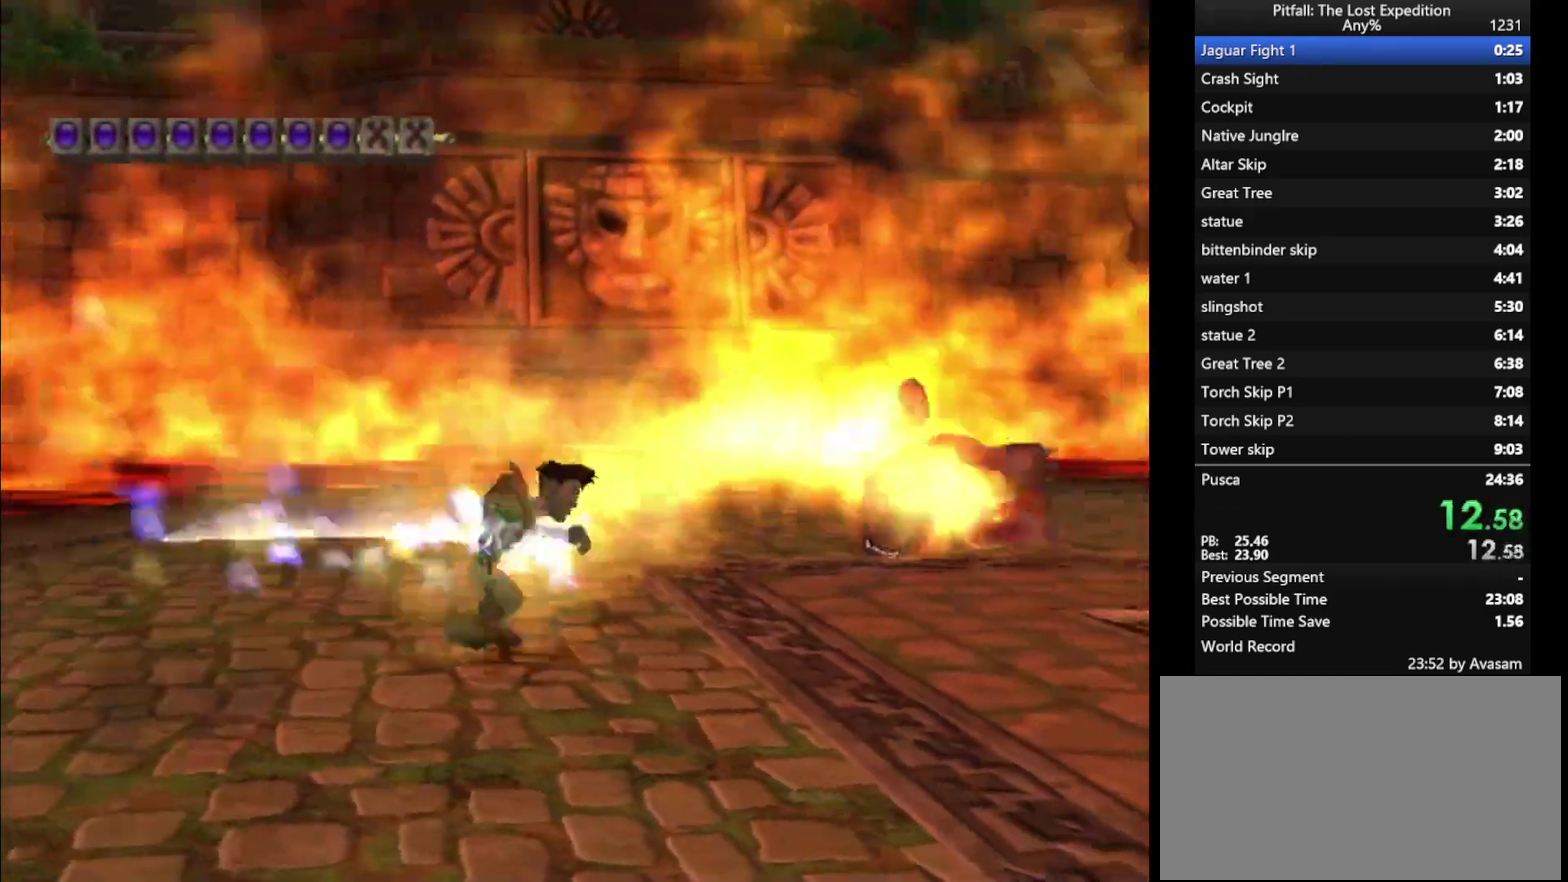
{"buttons": [], "left_stick": "up-right", "right_stick": "center", "events": [[83, "B", "down"], [167, "B", "up"], [383, "A", "down"], [500, "A", "up"]]}
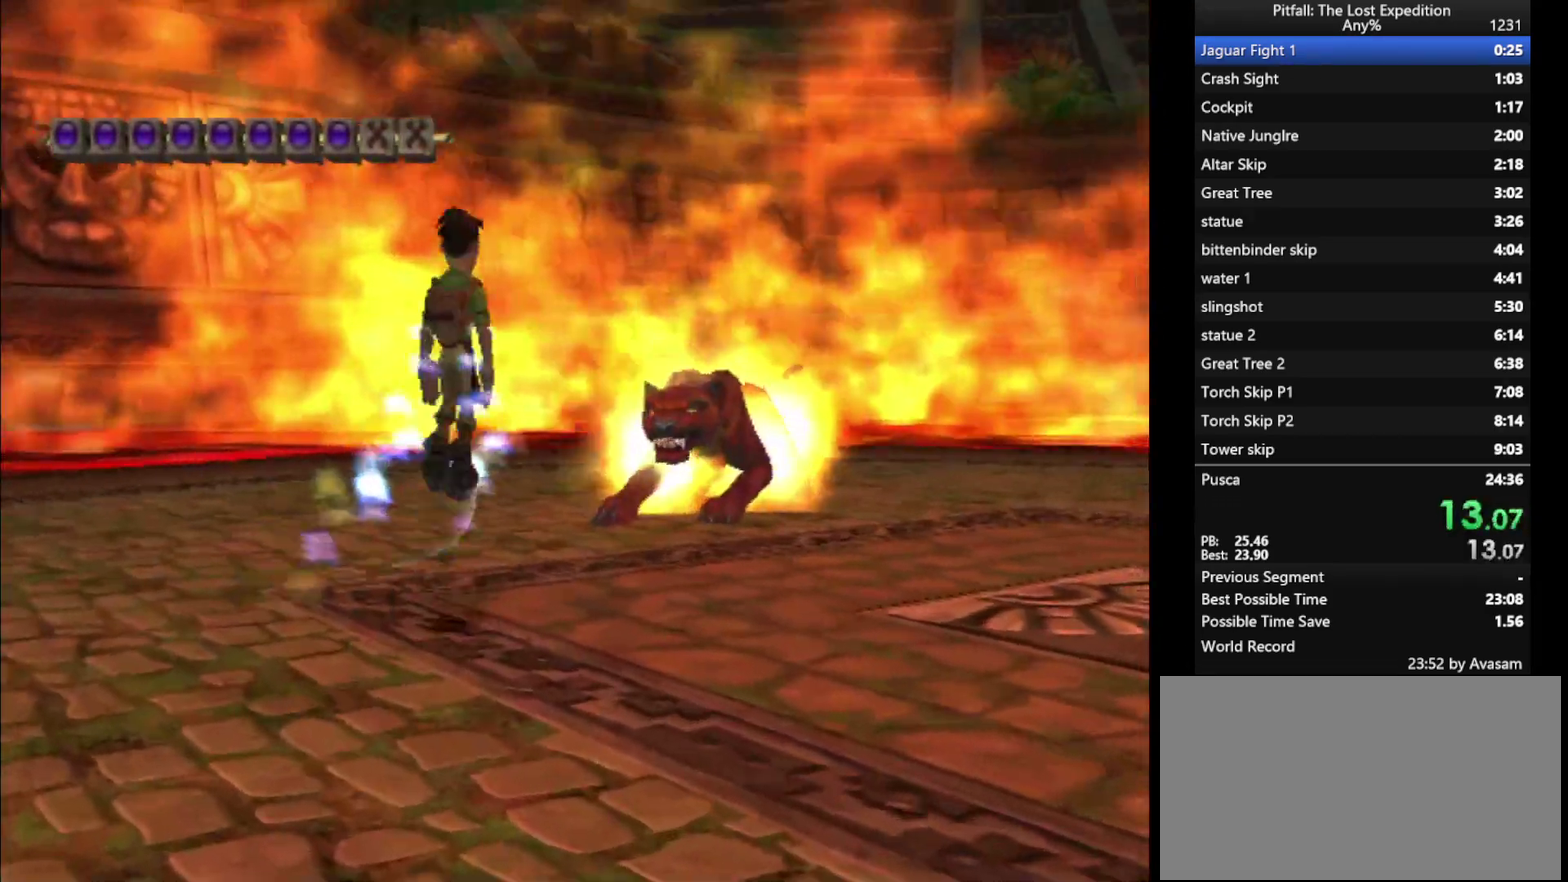
{"buttons": [], "left_stick": "up", "right_stick": "center", "events": [[100, "B", "down"], [167, "B", "up"], [417, "left_stick", "up"]]}